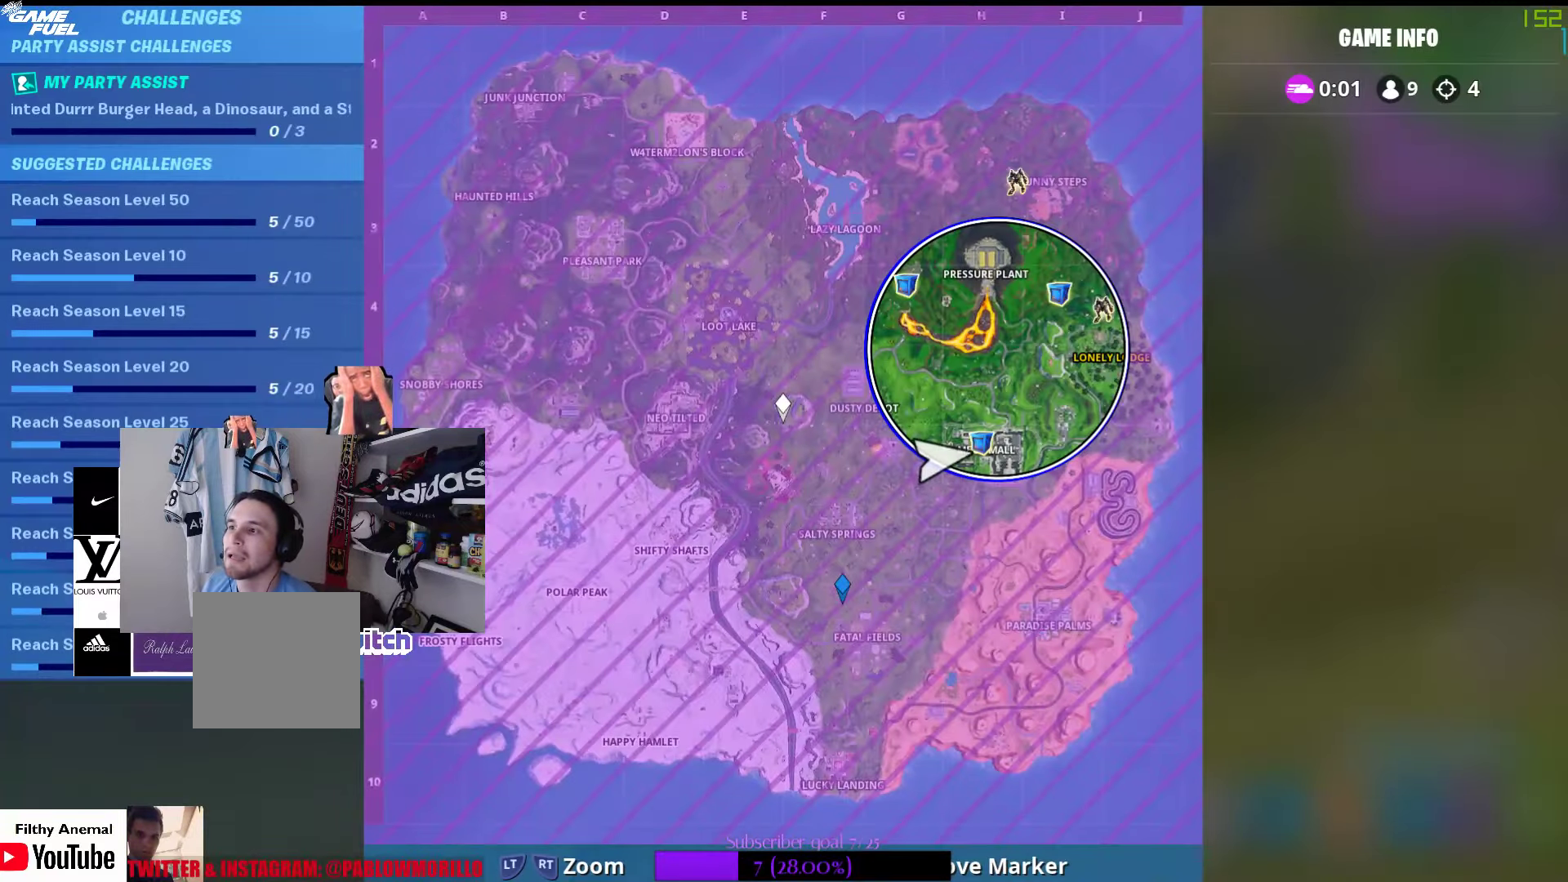
Gameplay with a controller (Xbox layout); each line is a JSON object with the inputs held at the frame after it. "events" lists button and stick changes between this image and that frame as [ms after this image, input, new state], when the widget could be followed in between.
{"buttons": [], "left_stick": "up-right", "right_stick": "center", "events": [[350, "SELECT", "down"], [500, "SELECT", "up"]]}
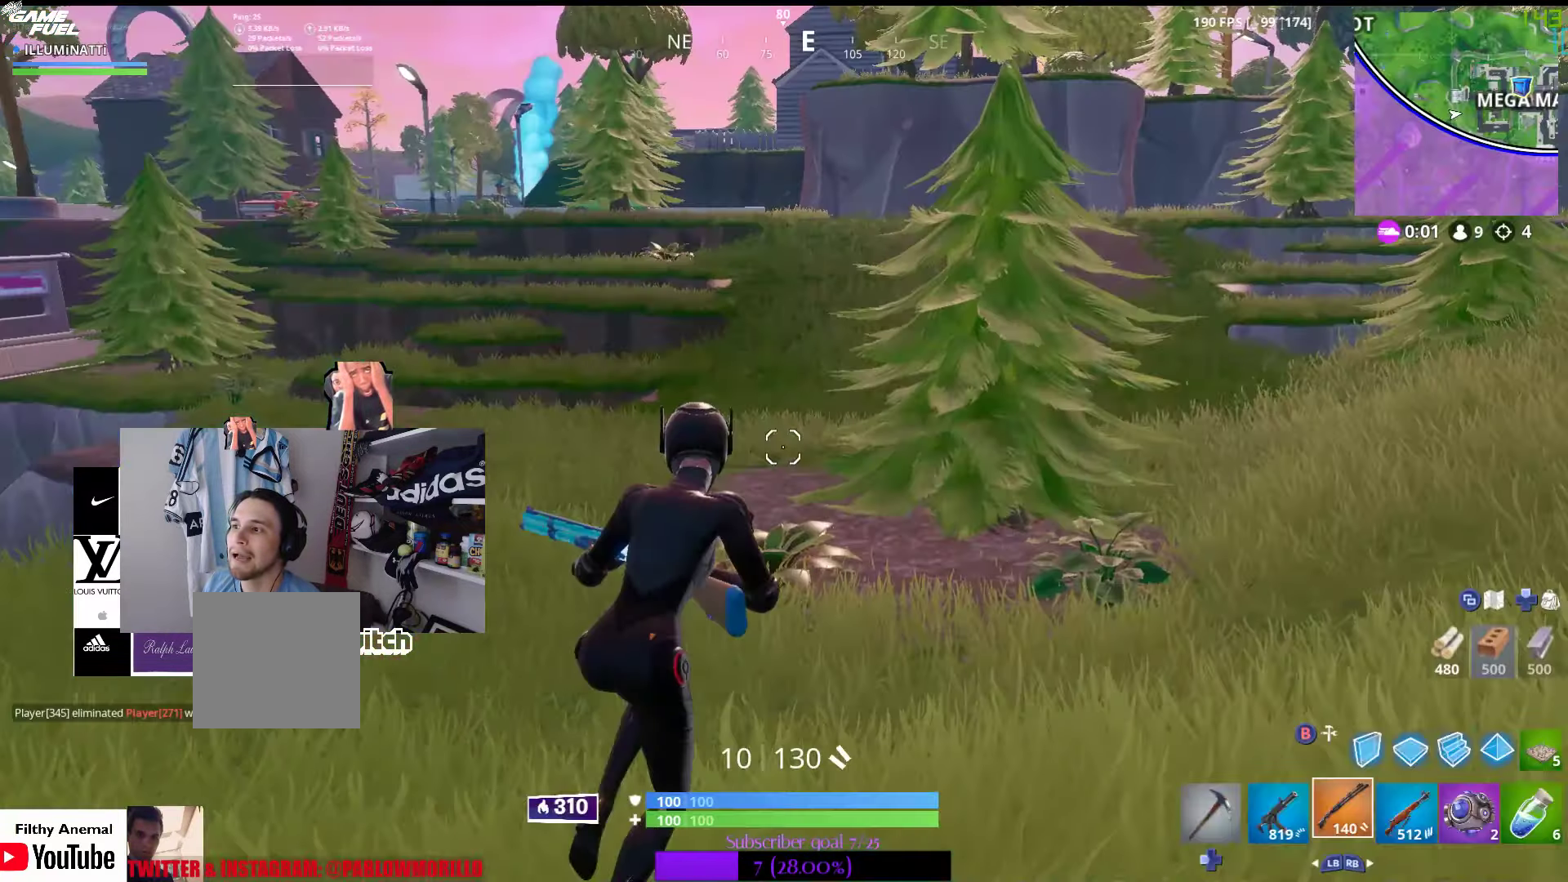
{"buttons": [], "left_stick": "up-right", "right_stick": "center", "events": [[350, "right_stick", "up-left"], [500, "right_stick", "center"]]}
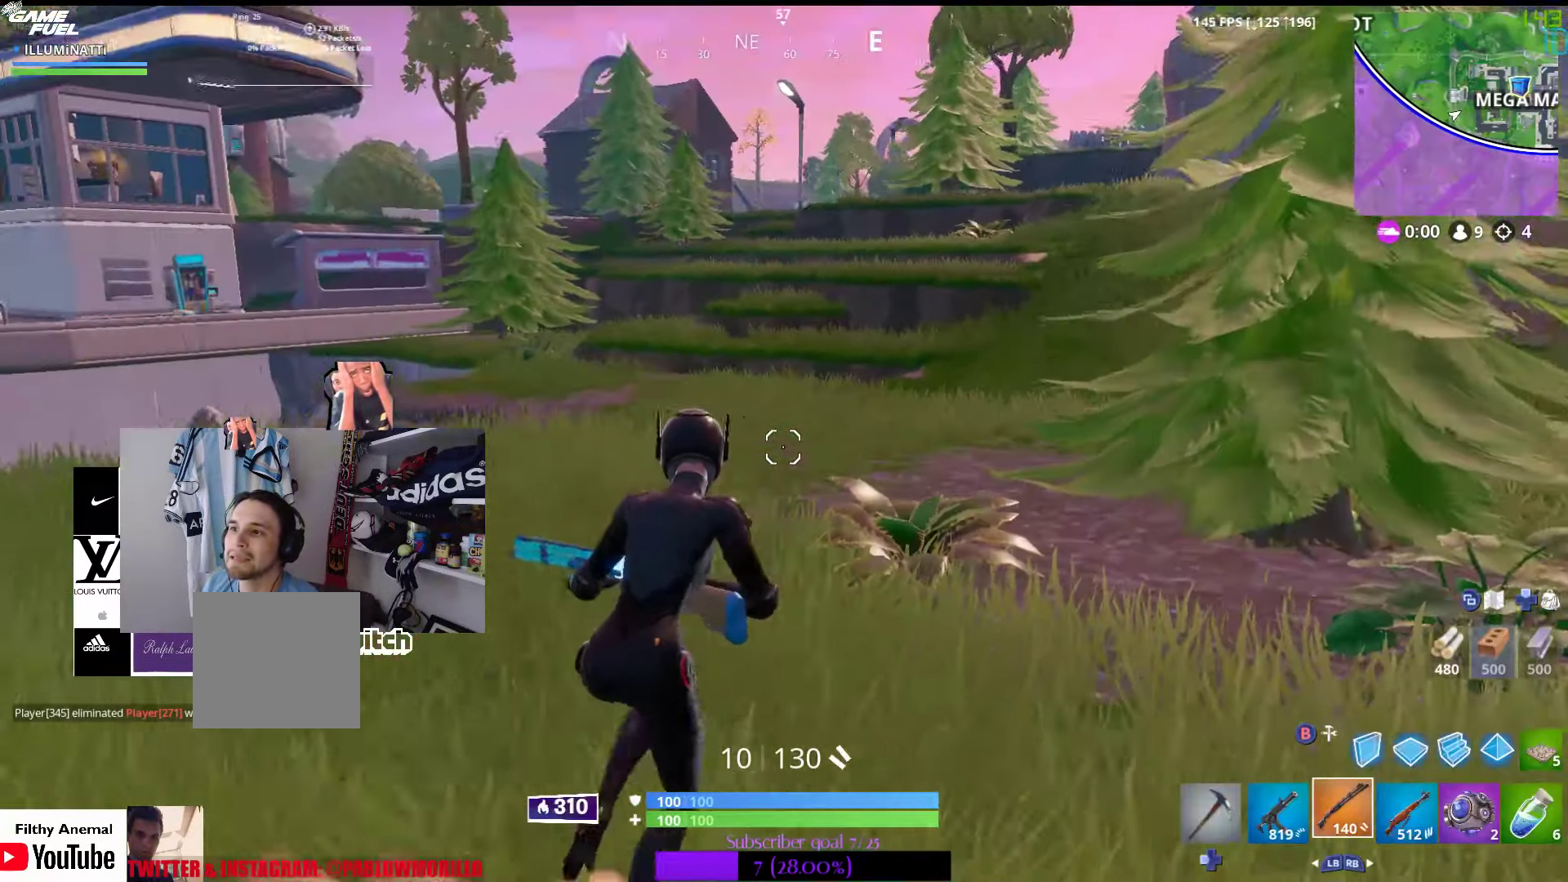
{"buttons": [], "left_stick": "up-right", "right_stick": "center", "events": []}
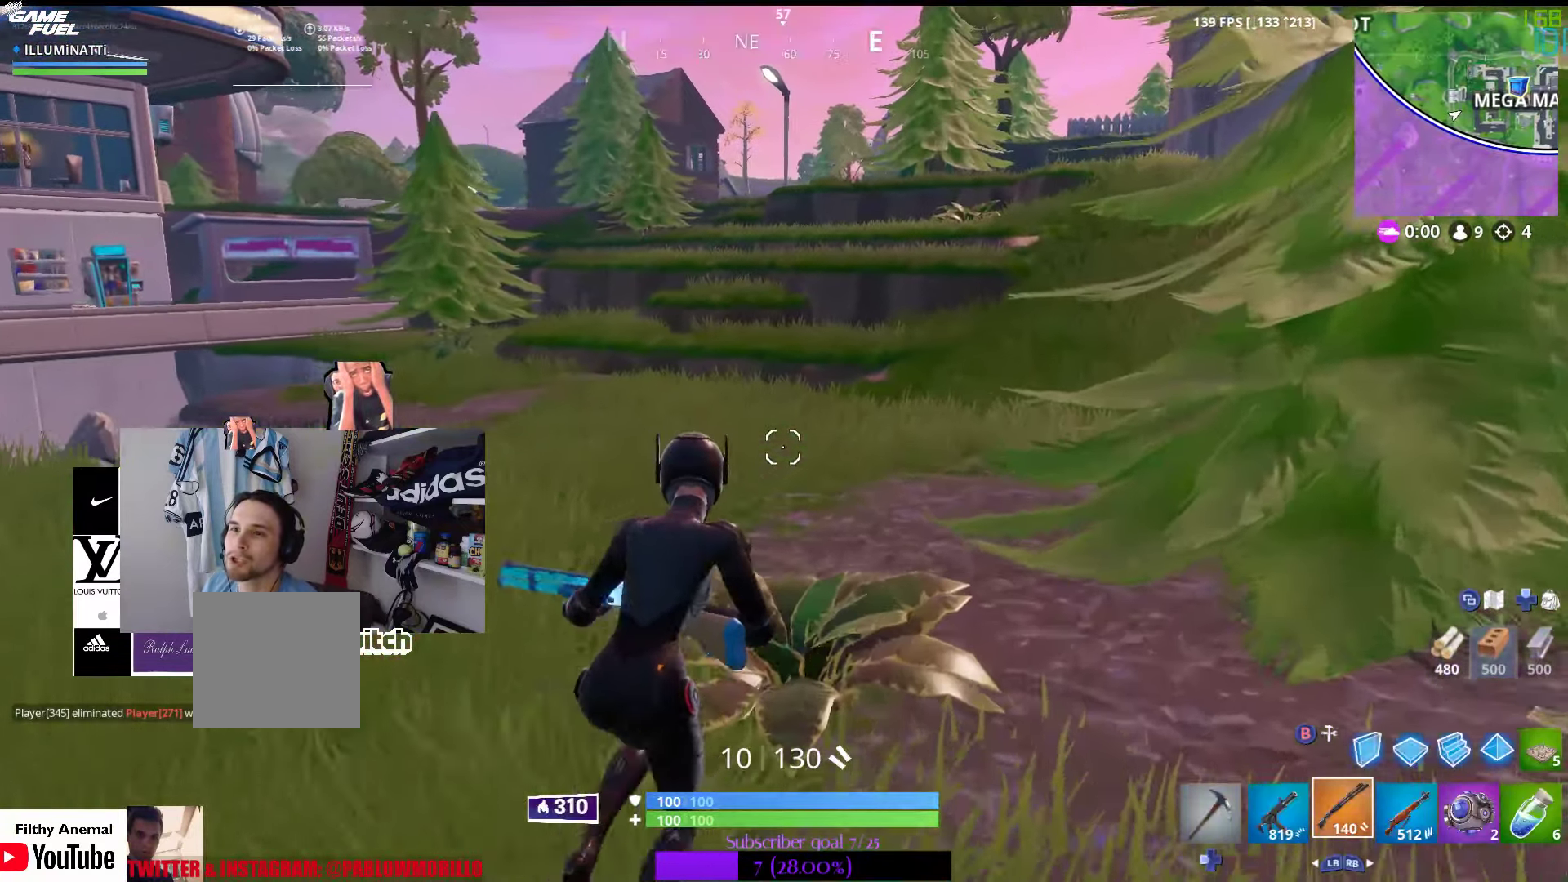
{"buttons": [], "left_stick": "up-left", "right_stick": "center", "events": [[117, "left_stick", "up"], [167, "right_stick", "left"], [350, "right_stick", "center"], [367, "left_stick", "up-left"]]}
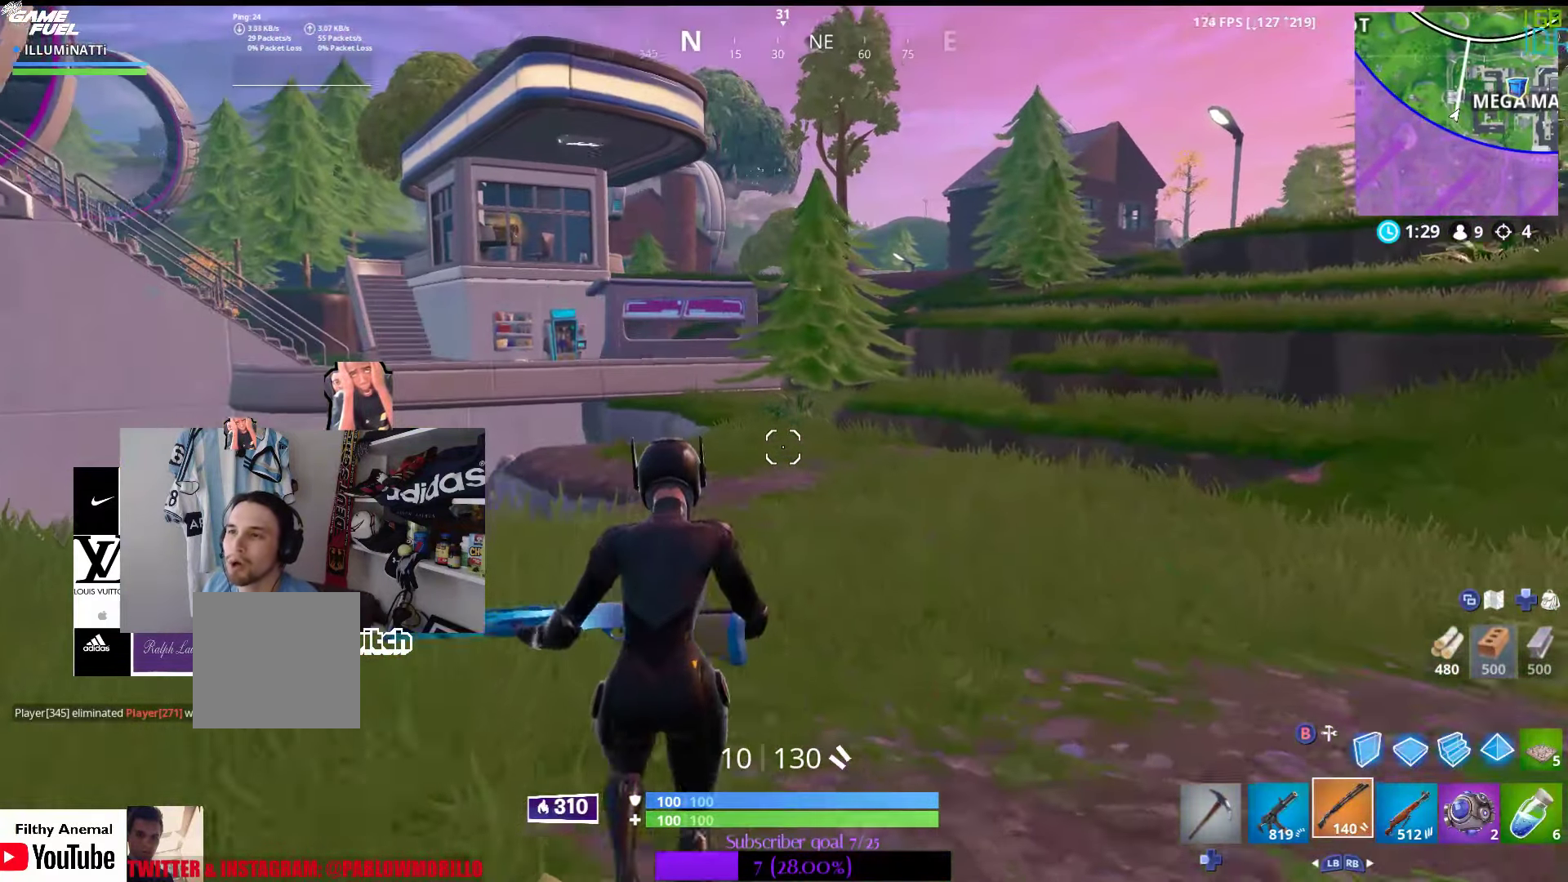
{"buttons": [], "left_stick": "up", "right_stick": "center", "events": [[317, "left_stick", "up"]]}
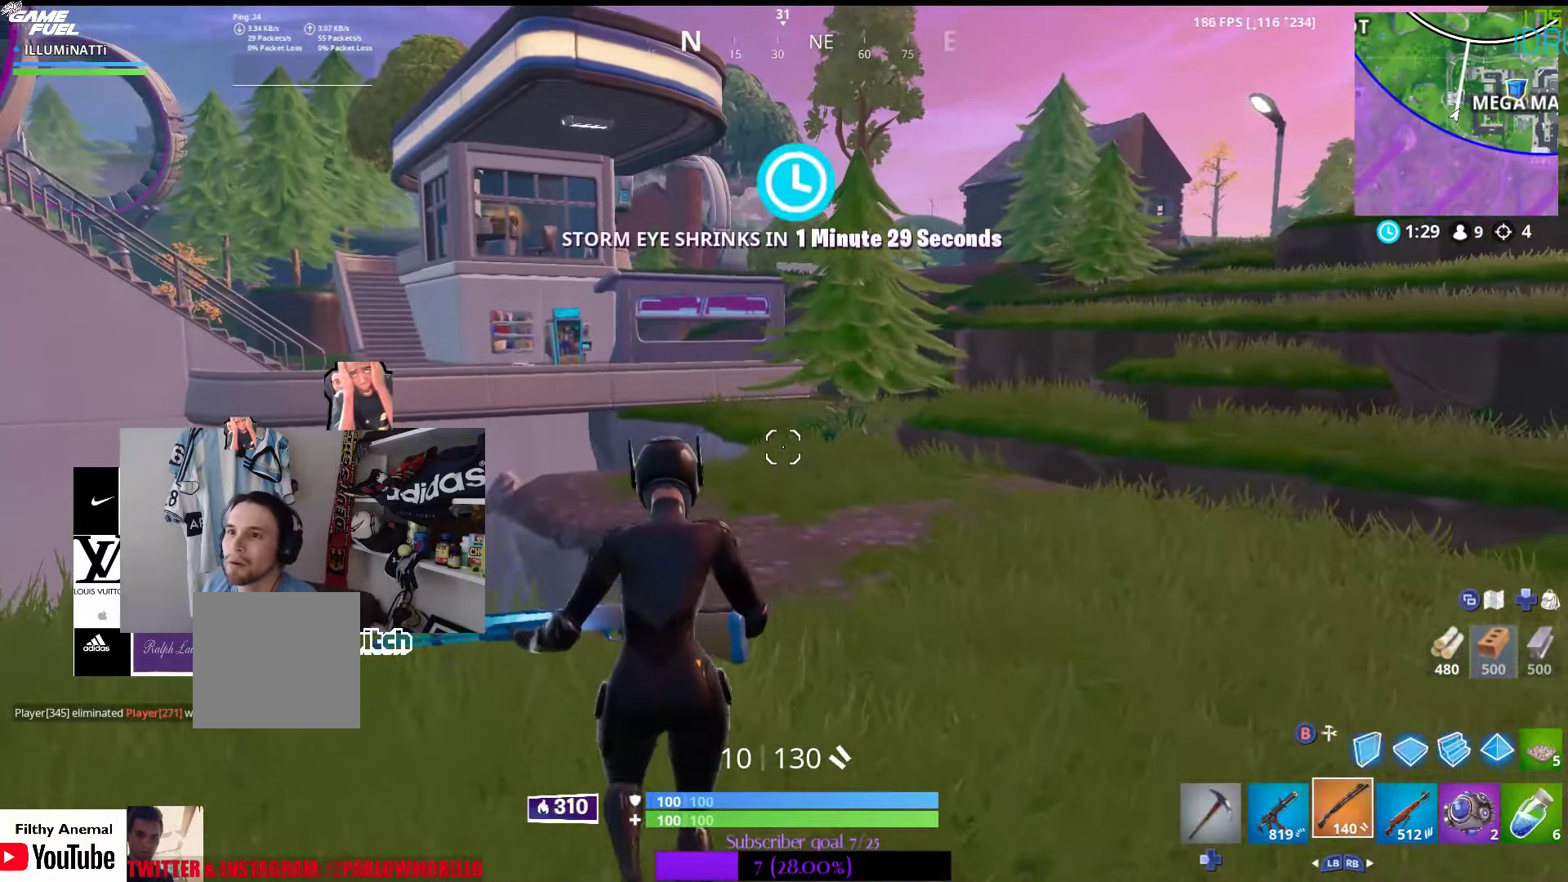
{"buttons": [], "left_stick": "up", "right_stick": "center", "events": []}
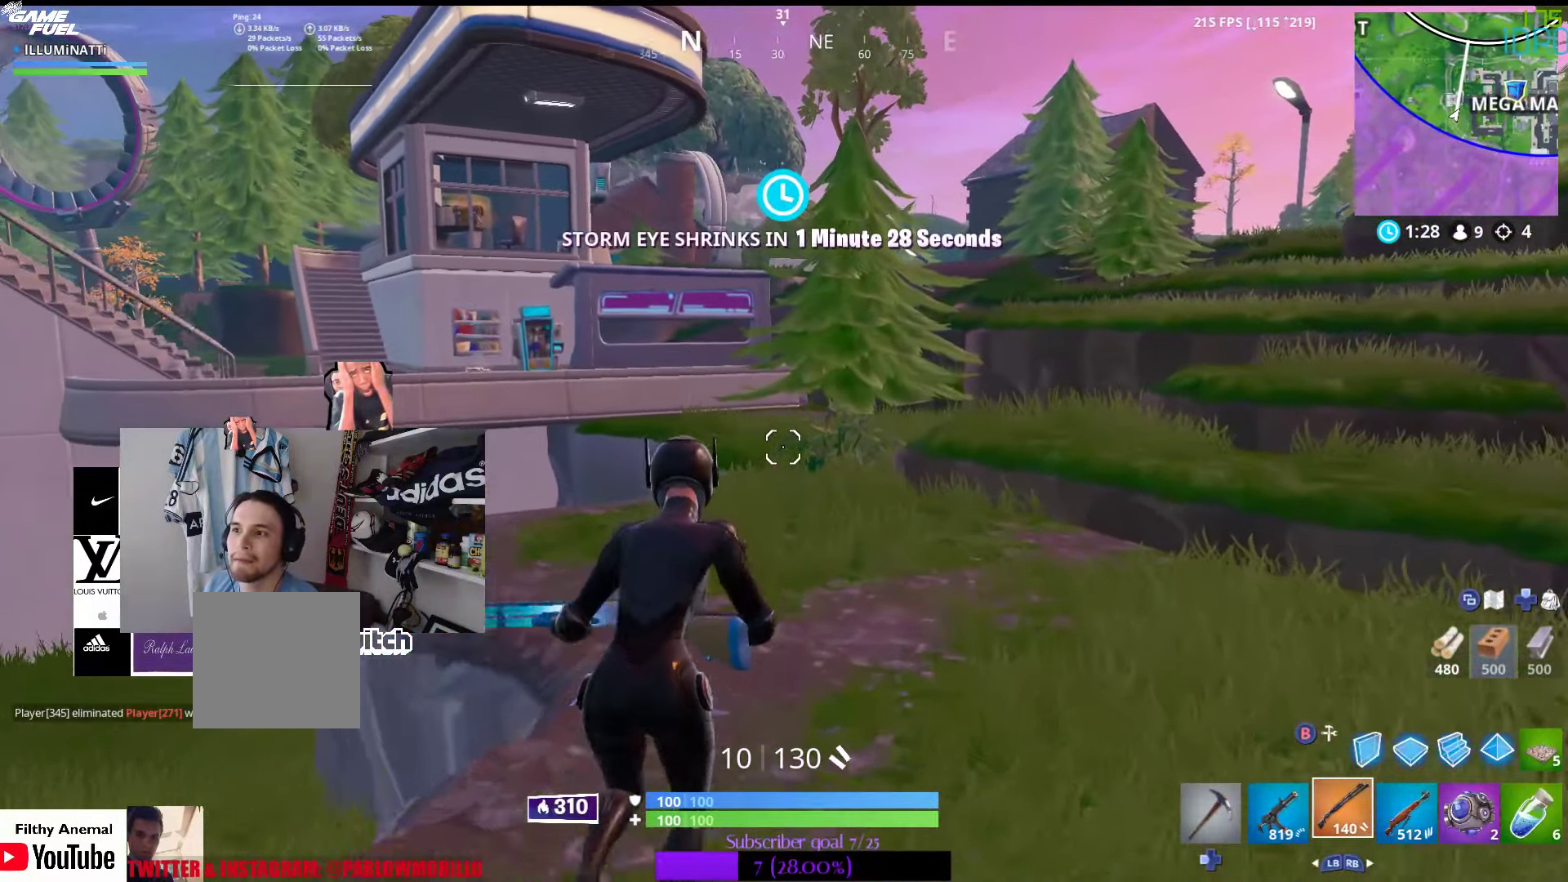
{"buttons": [], "left_stick": "up", "right_stick": "left", "events": [[450, "right_stick", "left"]]}
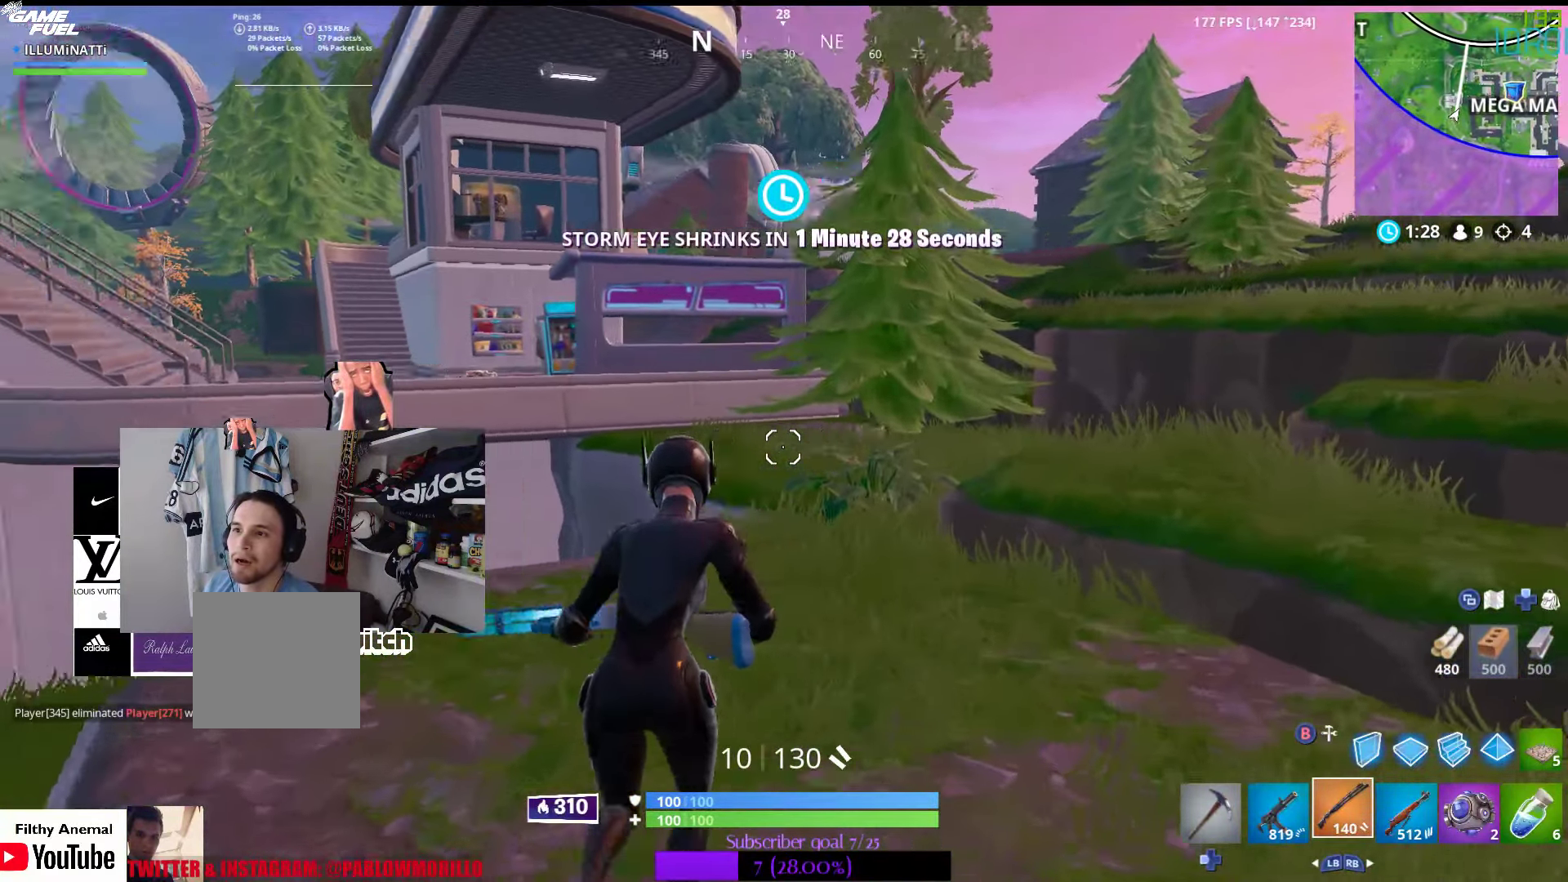
{"buttons": [], "left_stick": "up", "right_stick": "center", "events": [[84, "left_stick", "up-right"], [84, "right_stick", "center"], [350, "right_stick", "right"], [500, "left_stick", "up"], [500, "right_stick", "center"]]}
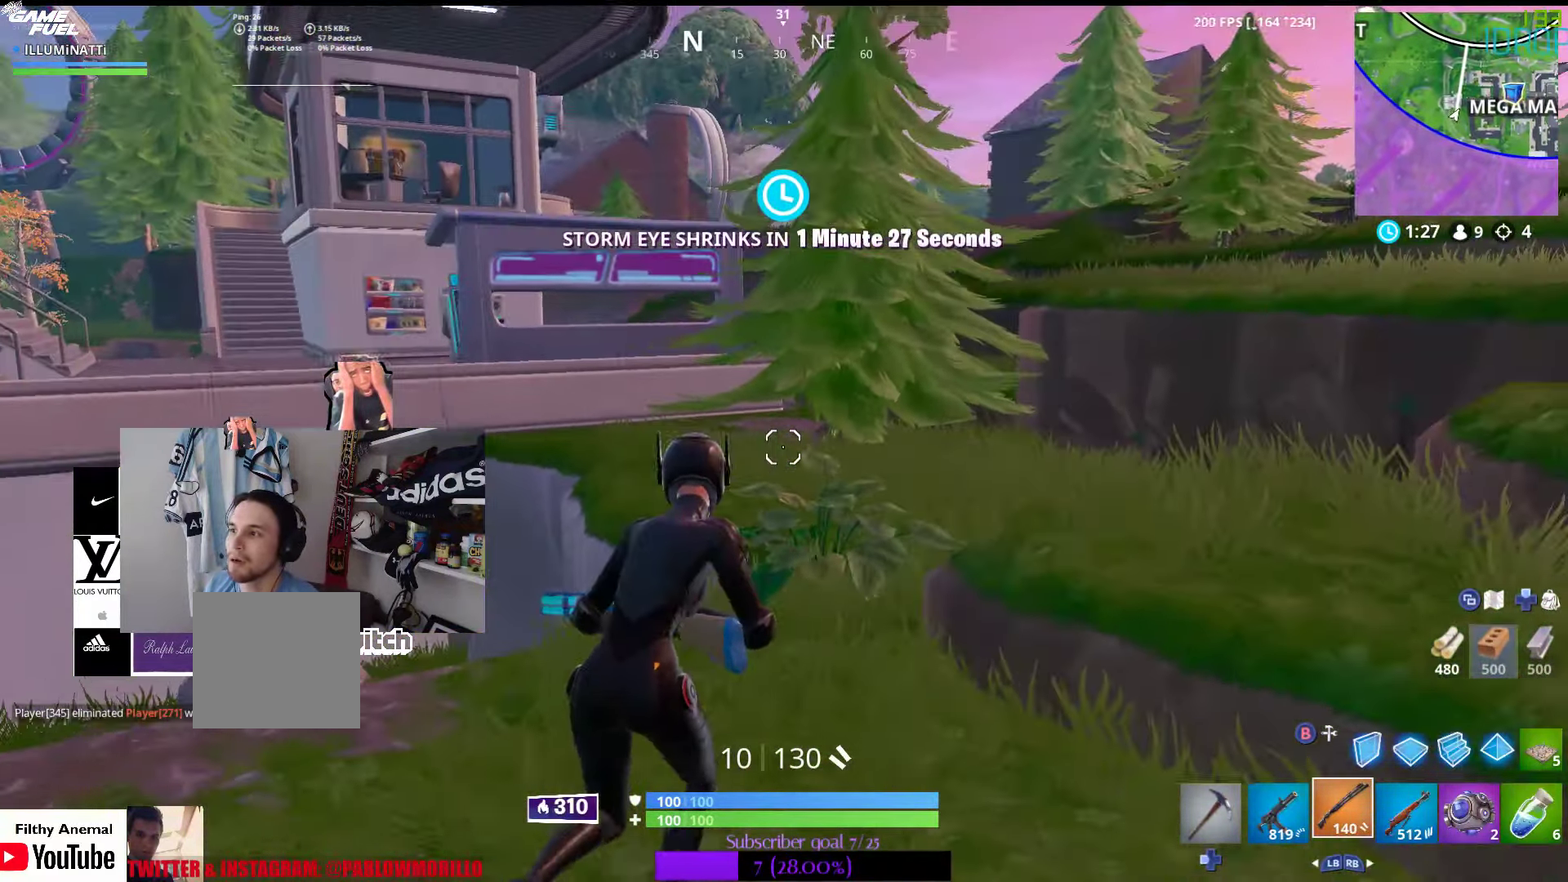
{"buttons": [], "left_stick": "up", "right_stick": "center", "events": [[183, "A", "down"], [266, "A", "up"]]}
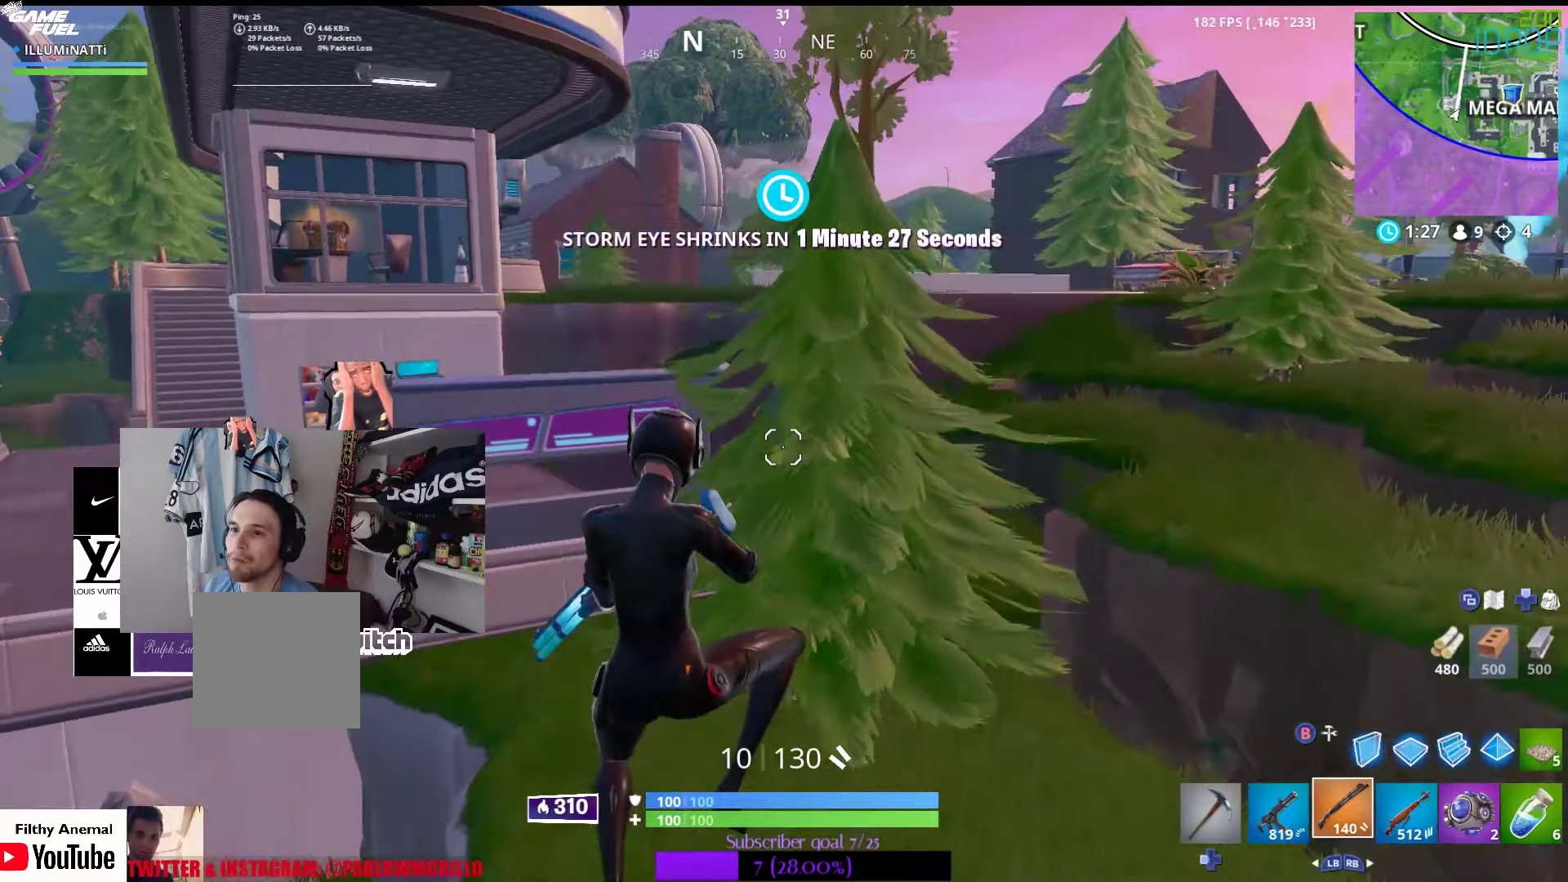
{"buttons": [], "left_stick": "up-right", "right_stick": "center", "events": [[183, "right_stick", "left"], [350, "right_stick", "center"], [416, "left_stick", "up-right"]]}
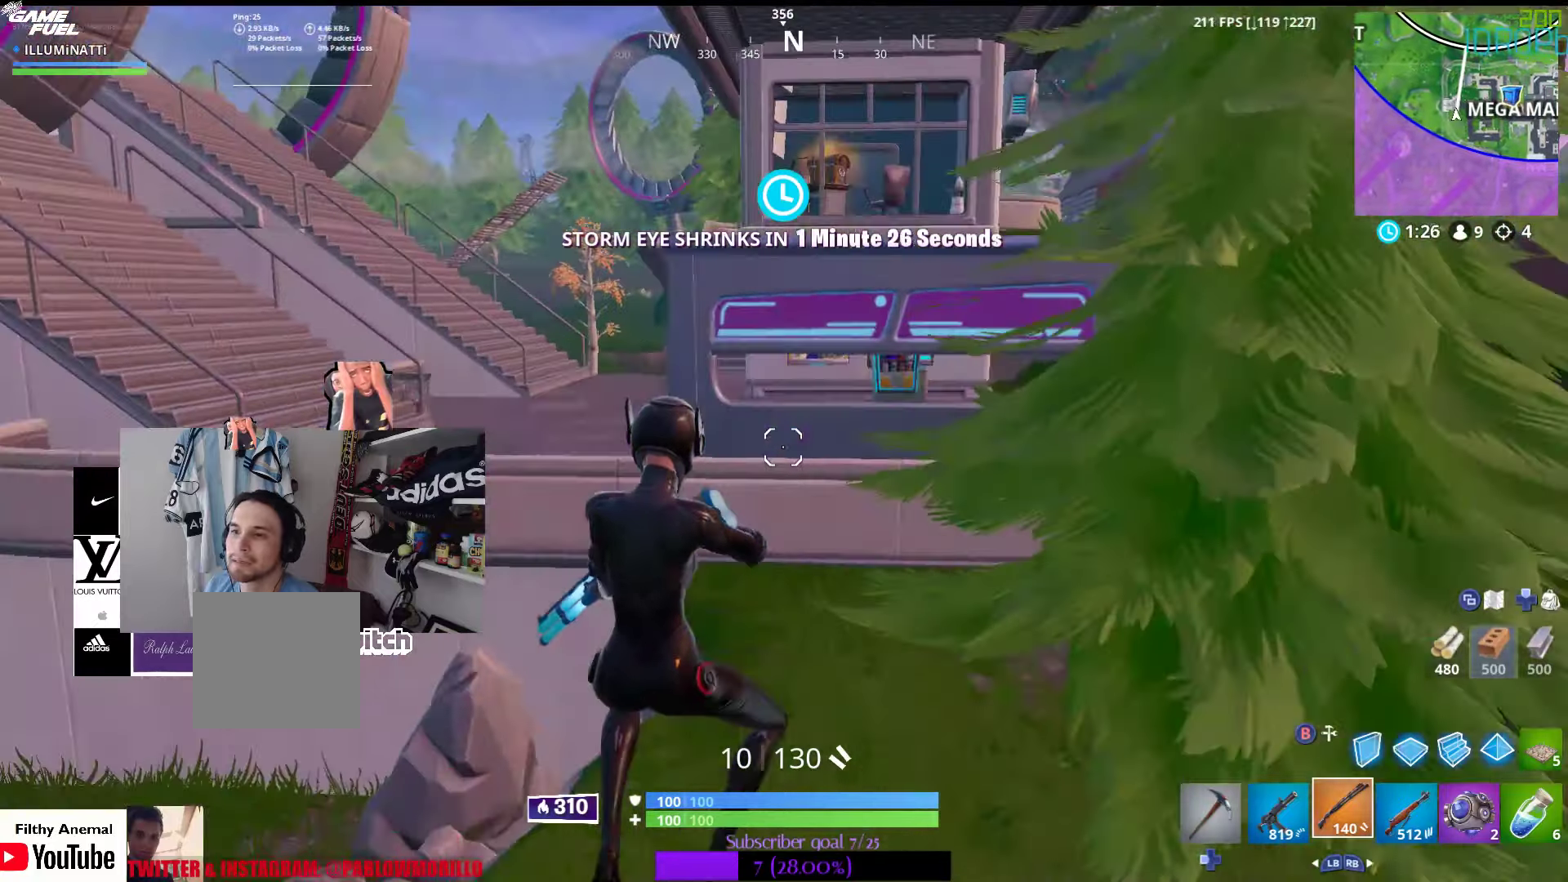
{"buttons": [], "left_stick": "up-right", "right_stick": "center", "events": [[183, "right_stick", "left"], [350, "right_stick", "center"]]}
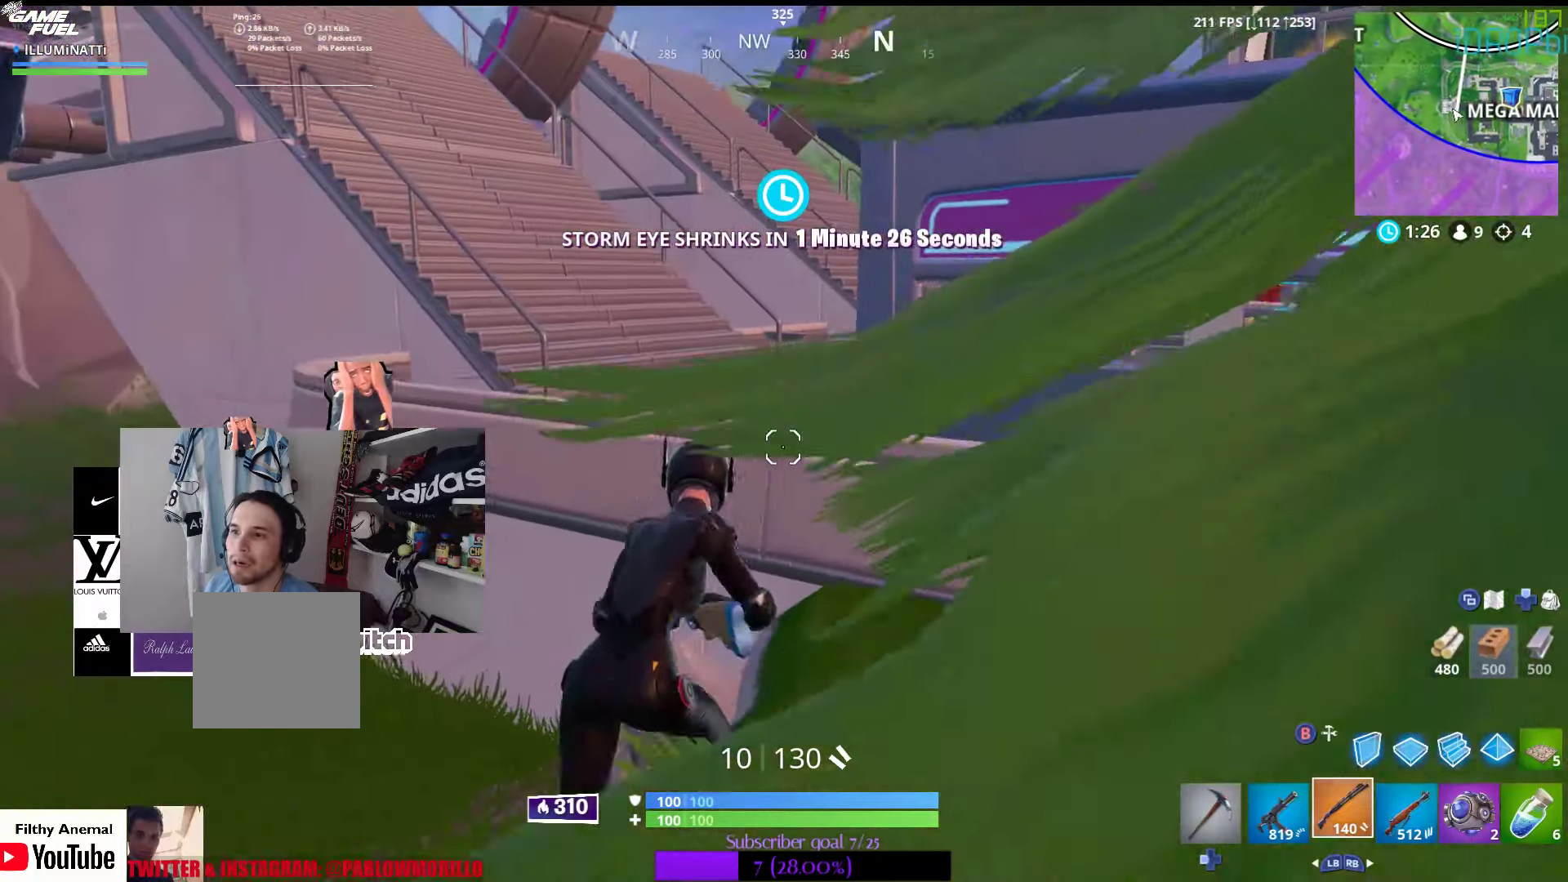
{"buttons": [], "left_stick": "up", "right_stick": "center", "events": [[16, "left_stick", "up"], [233, "A", "down"], [450, "A", "up"]]}
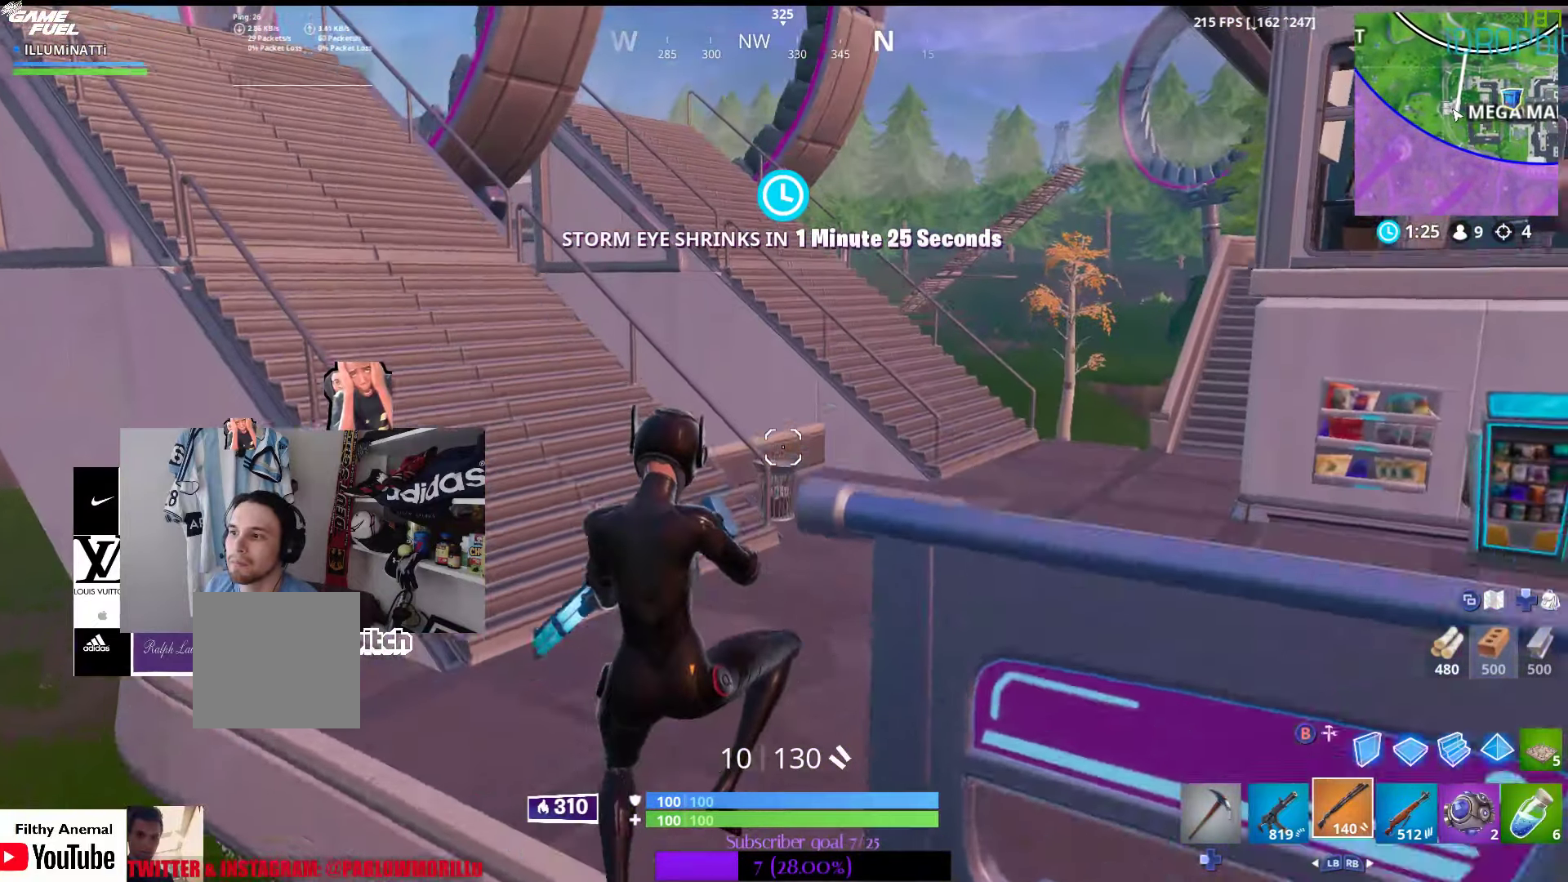
{"buttons": [], "left_stick": "up", "right_stick": "right", "events": [[116, "left_stick", "up-left"], [383, "left_stick", "up"], [483, "right_stick", "right"]]}
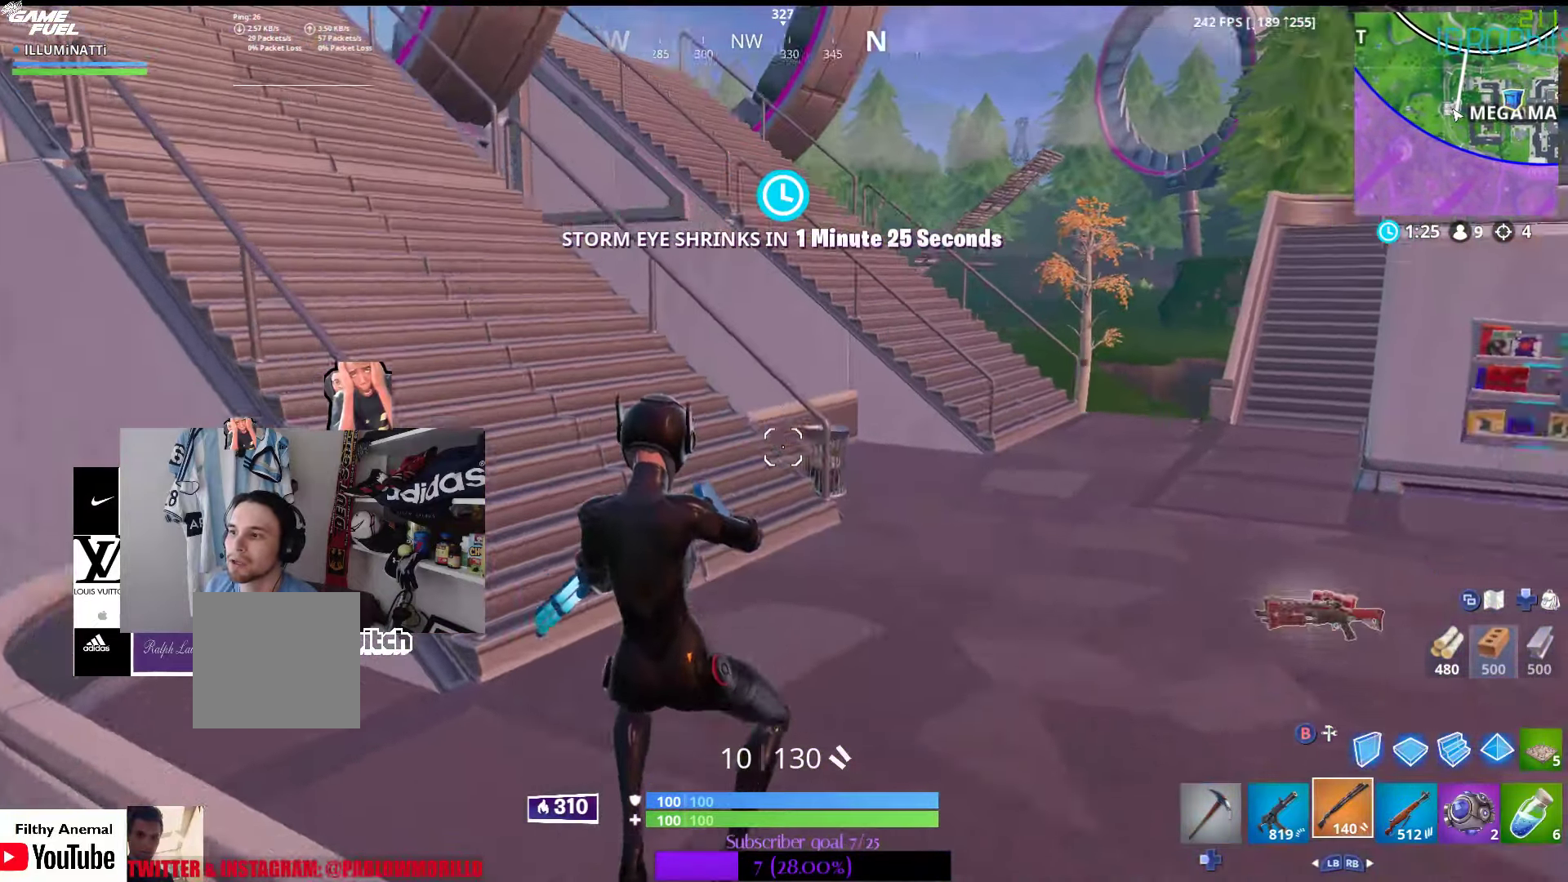
{"buttons": [], "left_stick": "up", "right_stick": "center", "events": [[150, "right_stick", "center"]]}
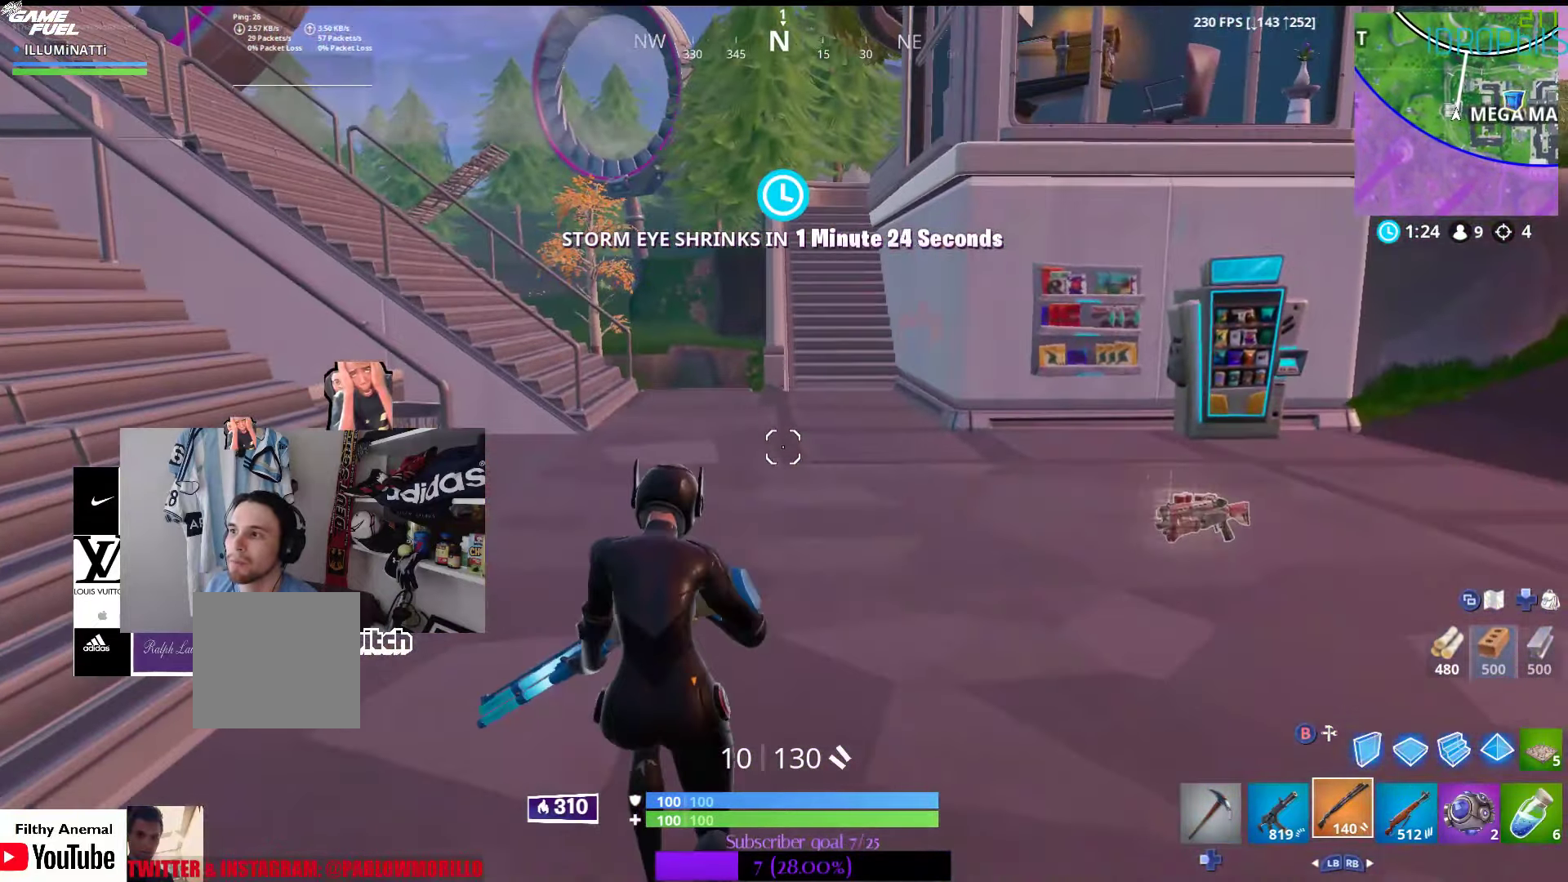
{"buttons": [], "left_stick": "up", "right_stick": "center", "events": []}
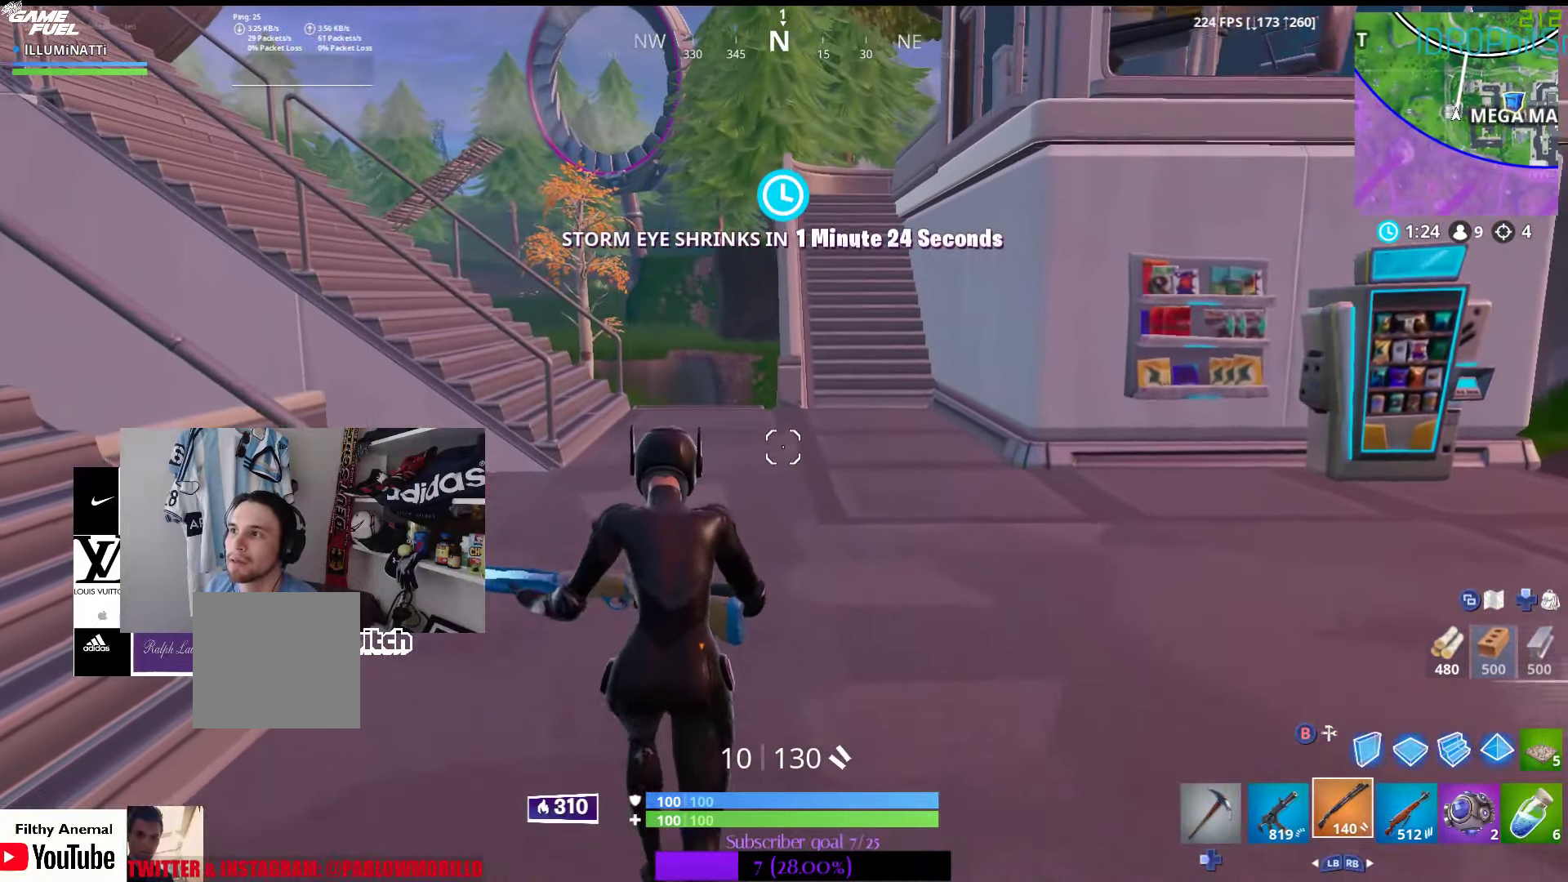
{"buttons": [], "left_stick": "up", "right_stick": "center", "events": []}
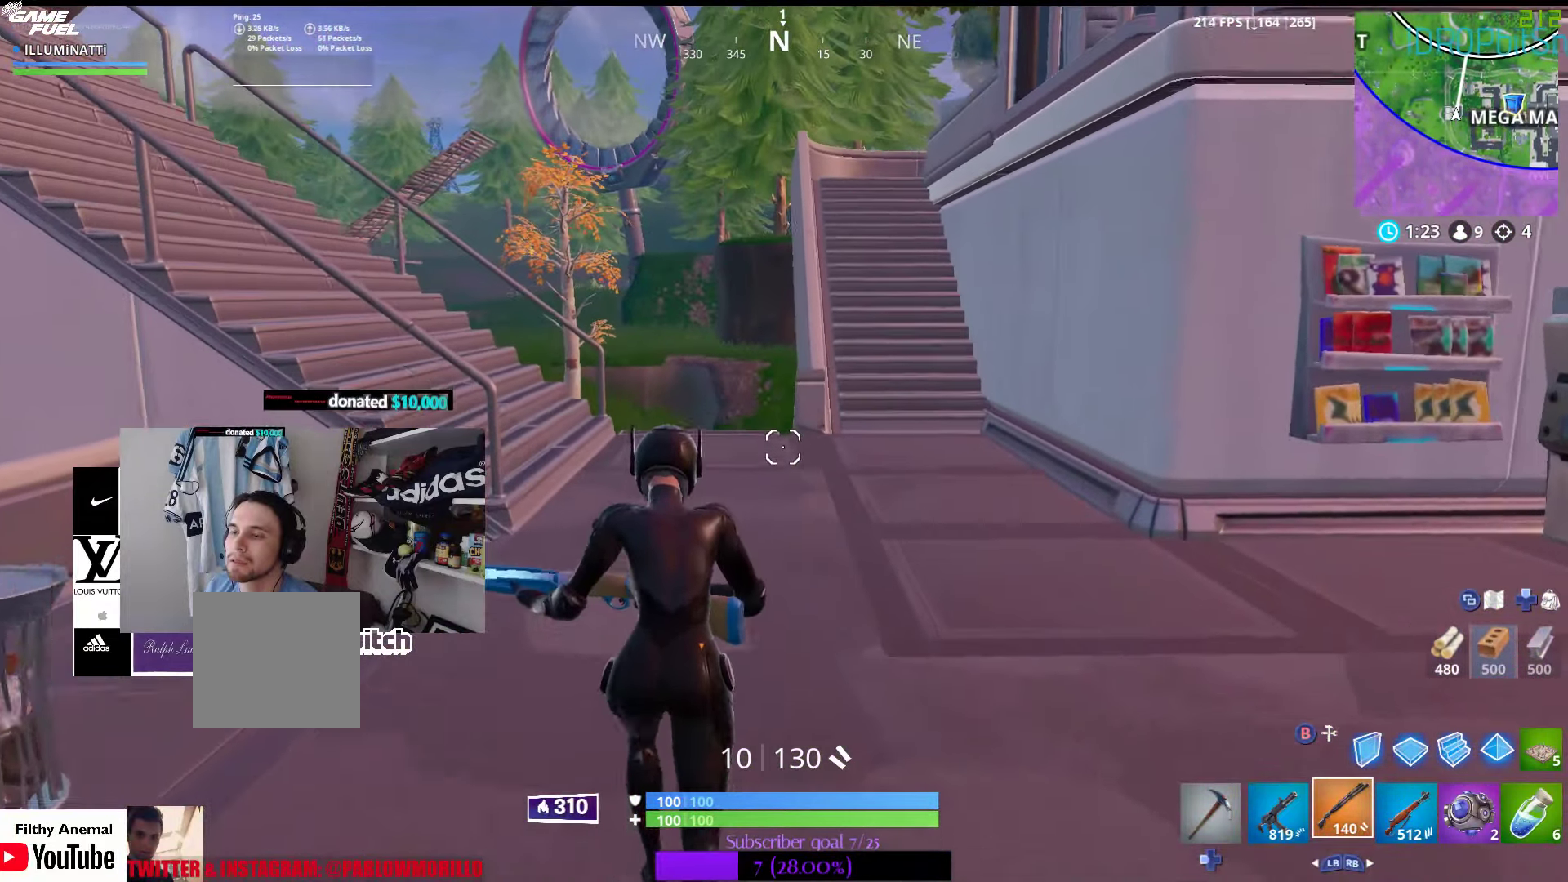
{"buttons": [], "left_stick": "up", "right_stick": "center", "events": []}
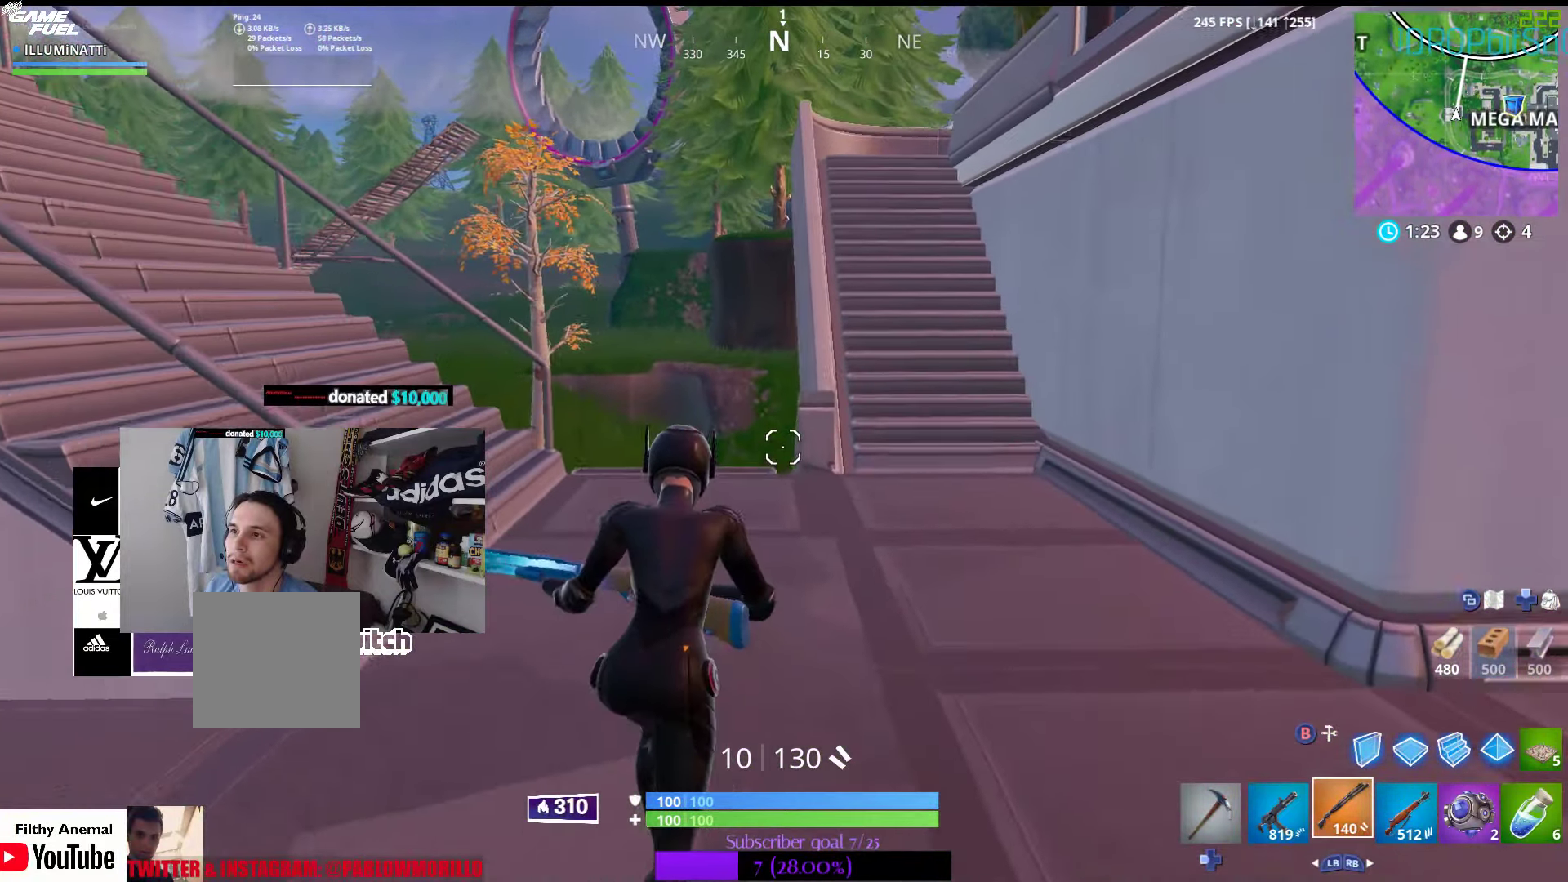
{"buttons": [], "left_stick": "up", "right_stick": "center", "events": []}
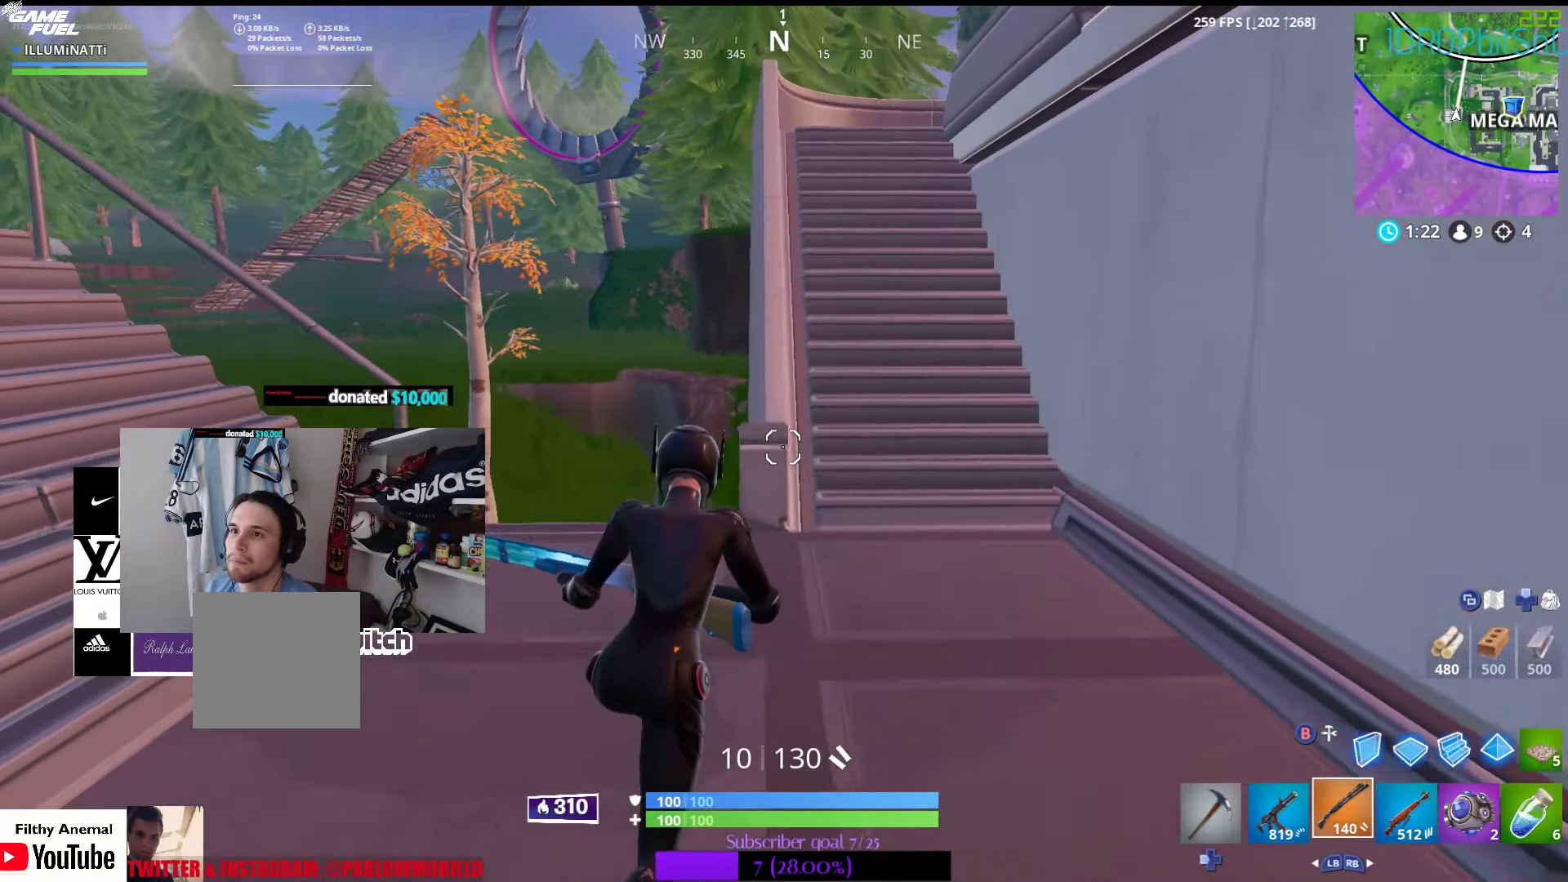
{"buttons": [], "left_stick": "up", "right_stick": "center", "events": [[333, "A", "down"], [417, "A", "up"]]}
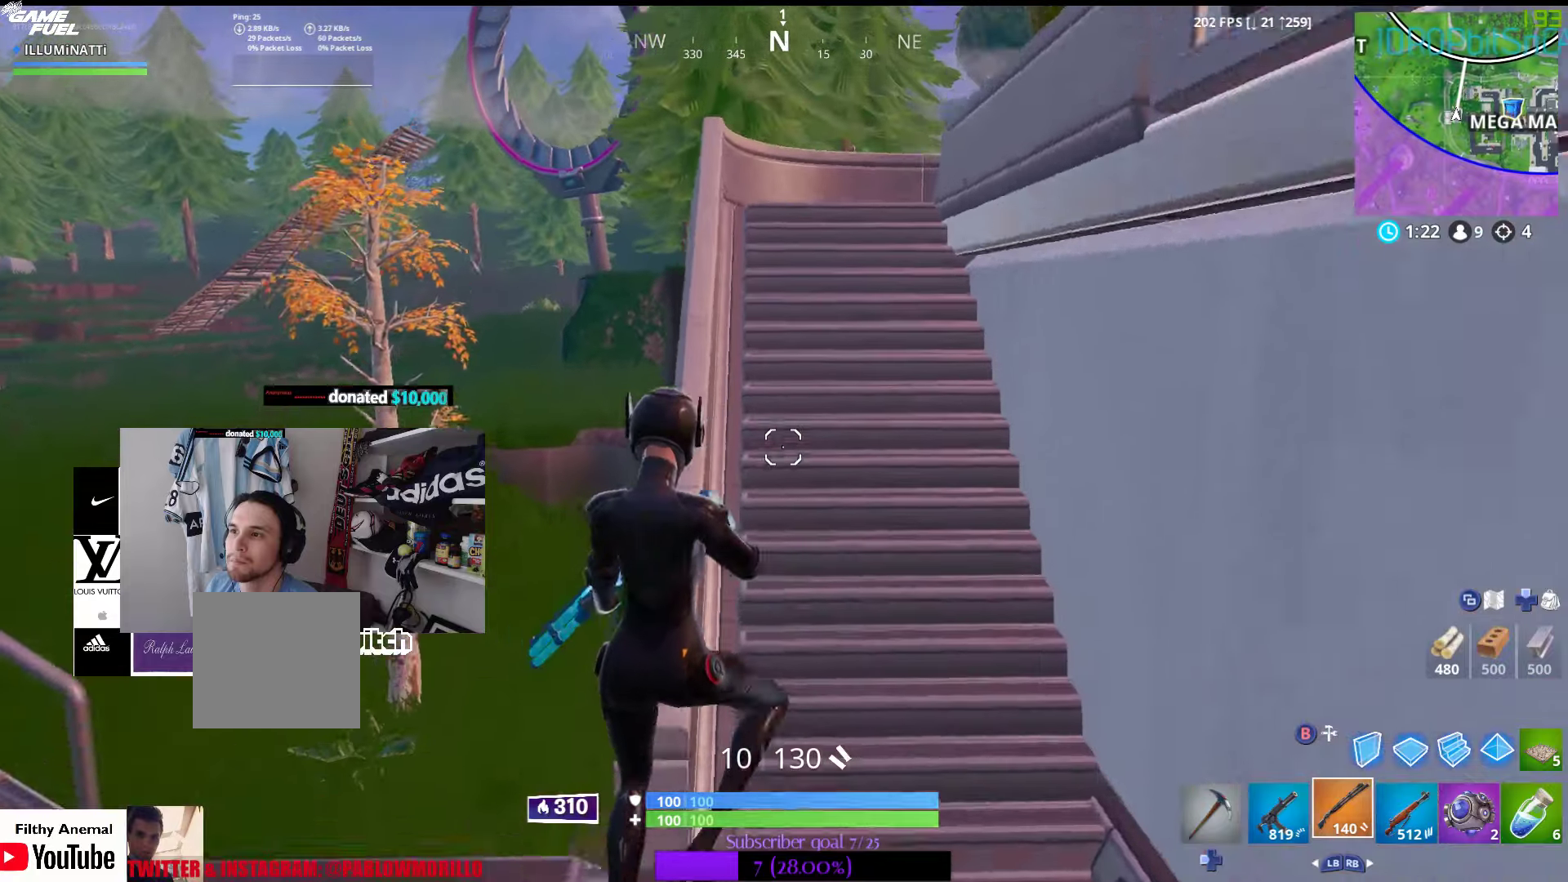
{"buttons": [], "left_stick": "up", "right_stick": "center", "events": []}
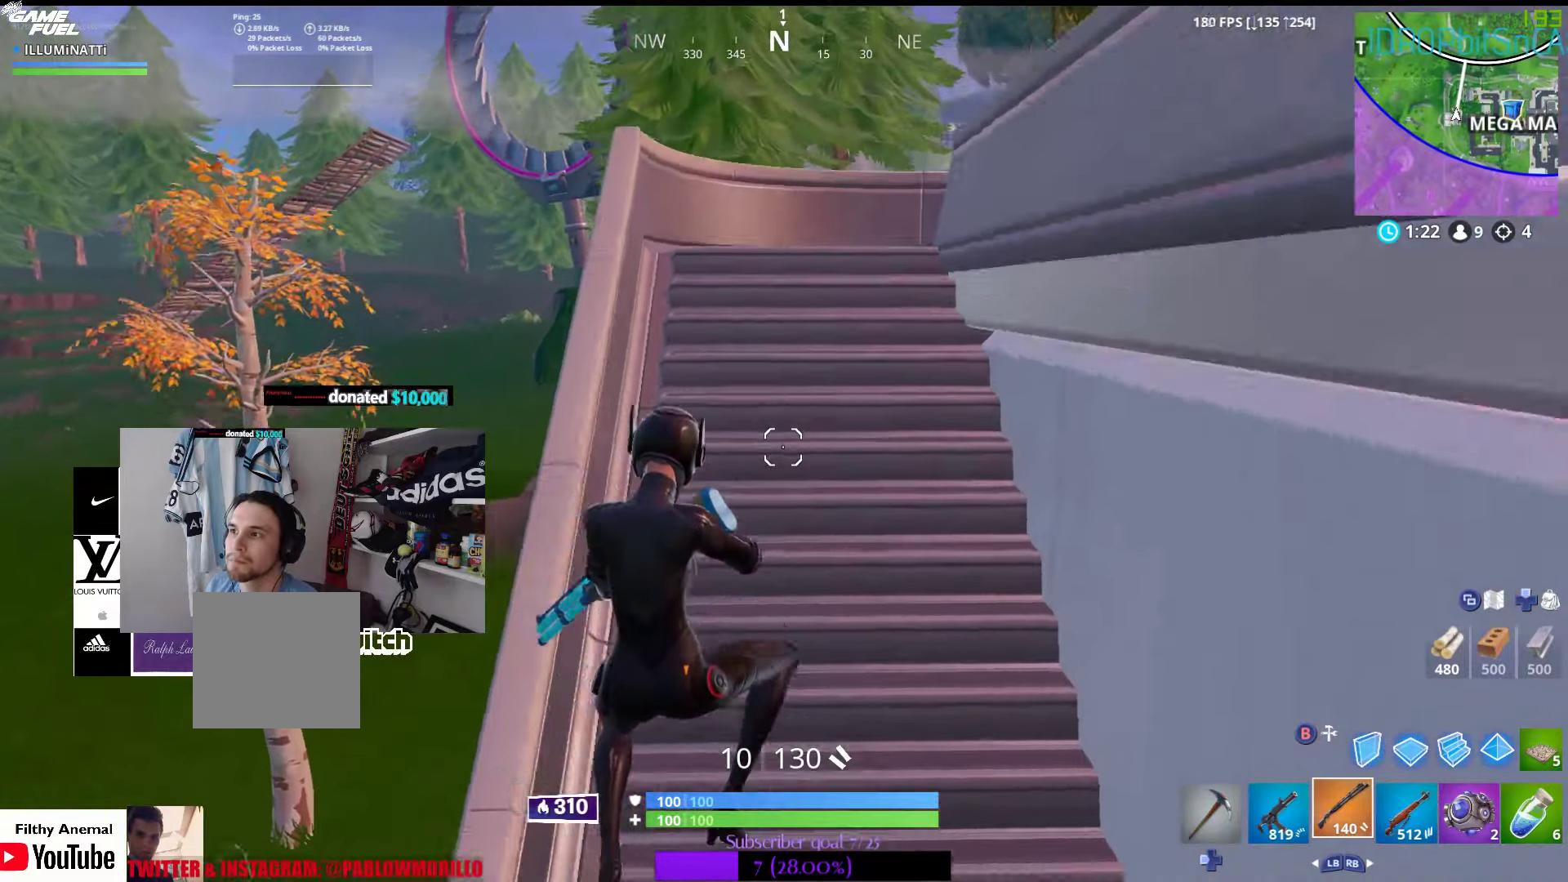
{"buttons": [], "left_stick": "up", "right_stick": "center", "events": []}
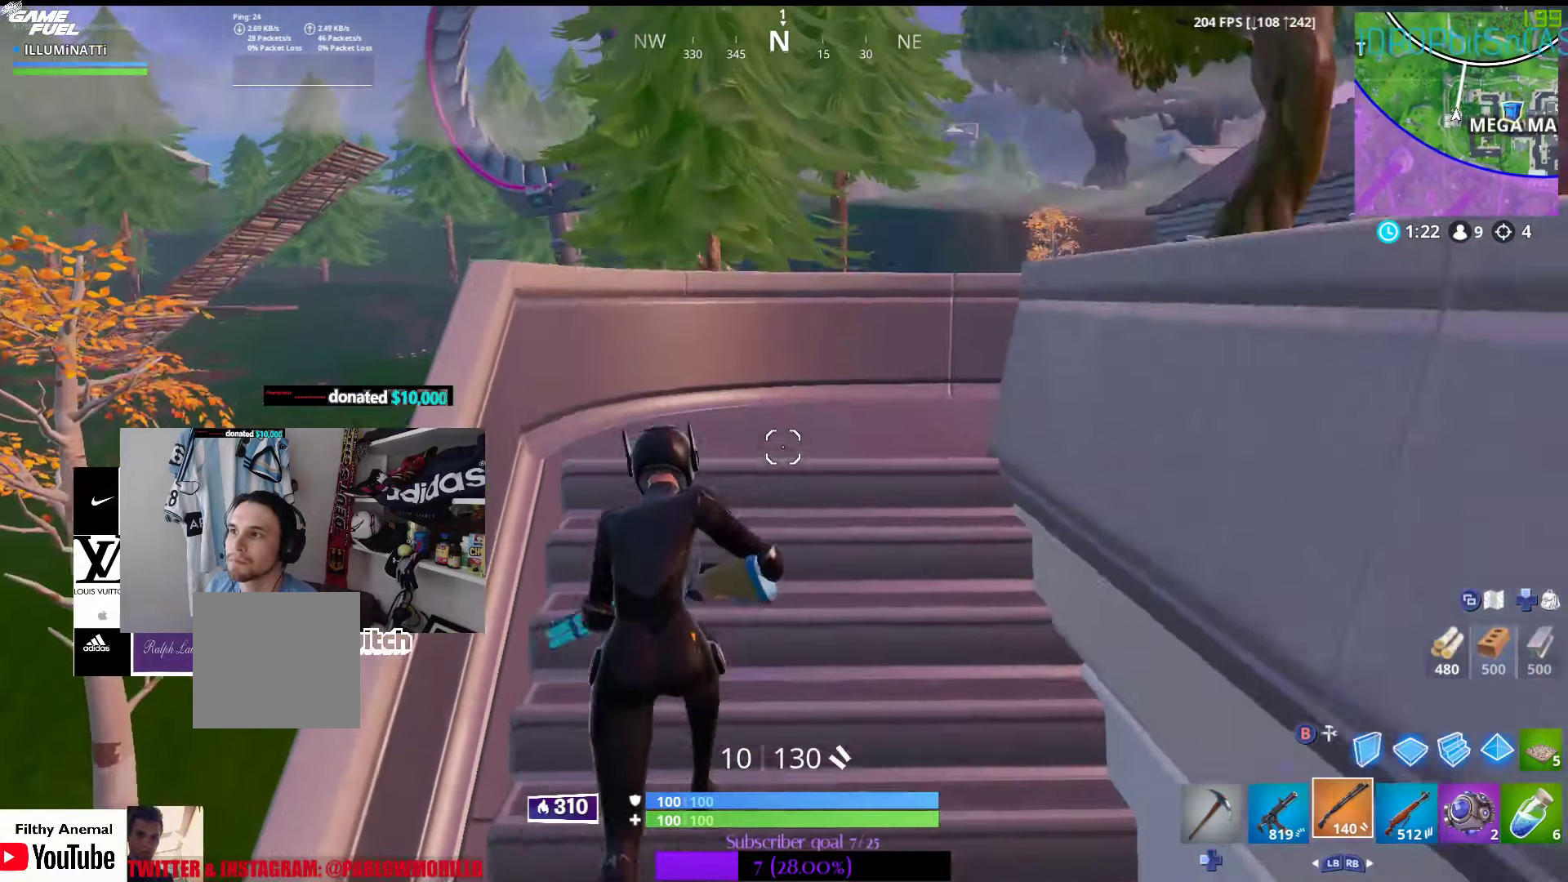
{"buttons": [], "left_stick": "up", "right_stick": "center", "events": [[83, "right_stick", "right"], [350, "right_stick", "center"]]}
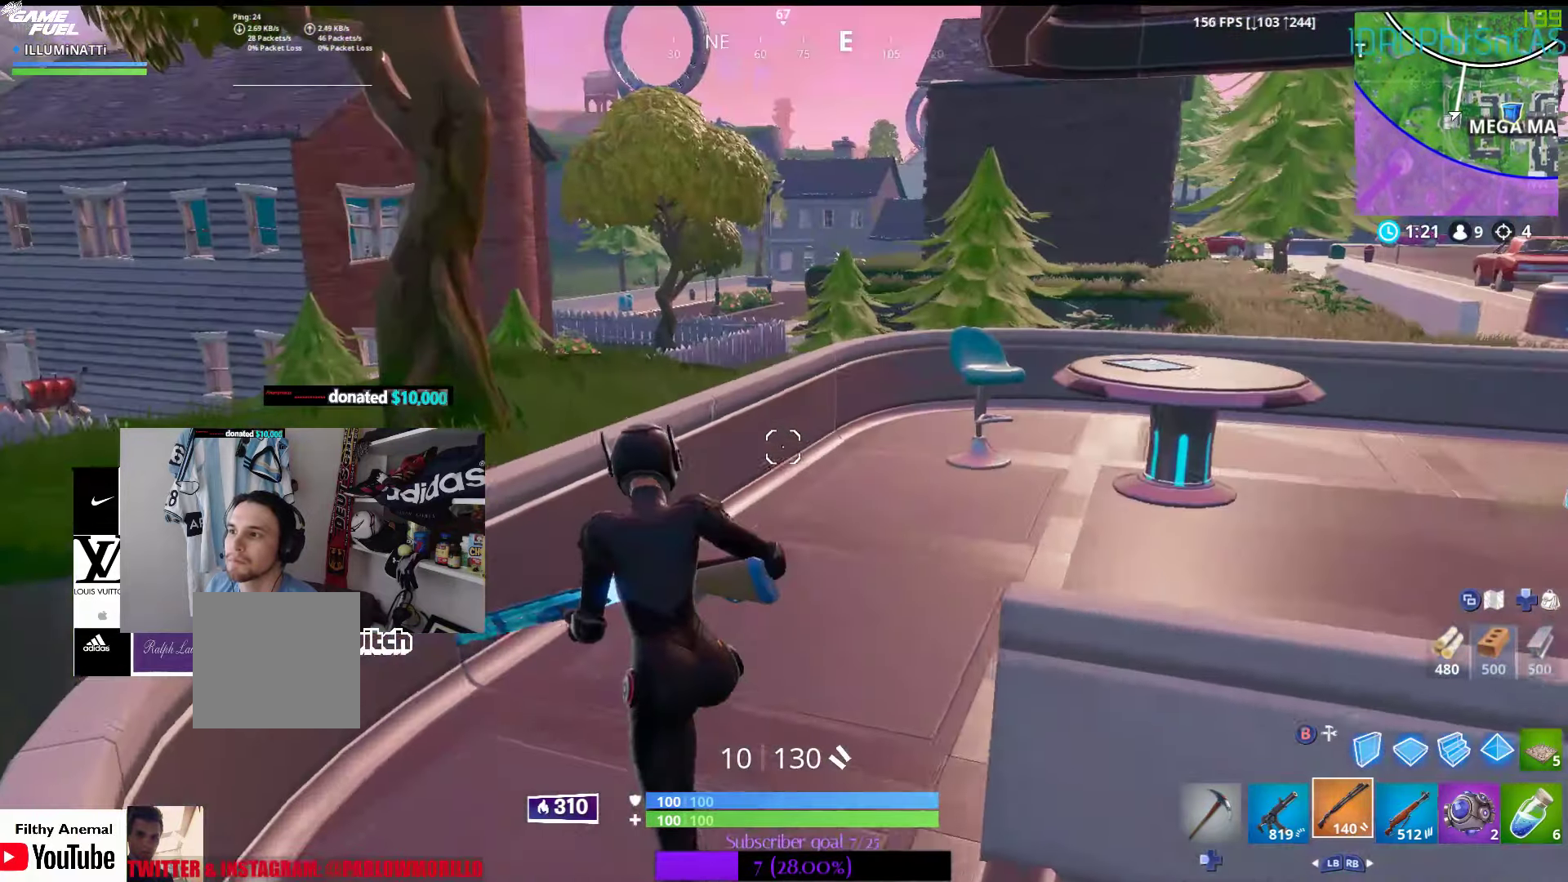
{"buttons": [], "left_stick": "up", "right_stick": "right", "events": [[33, "right_stick", "right"], [250, "right_stick", "center"], [483, "right_stick", "right"]]}
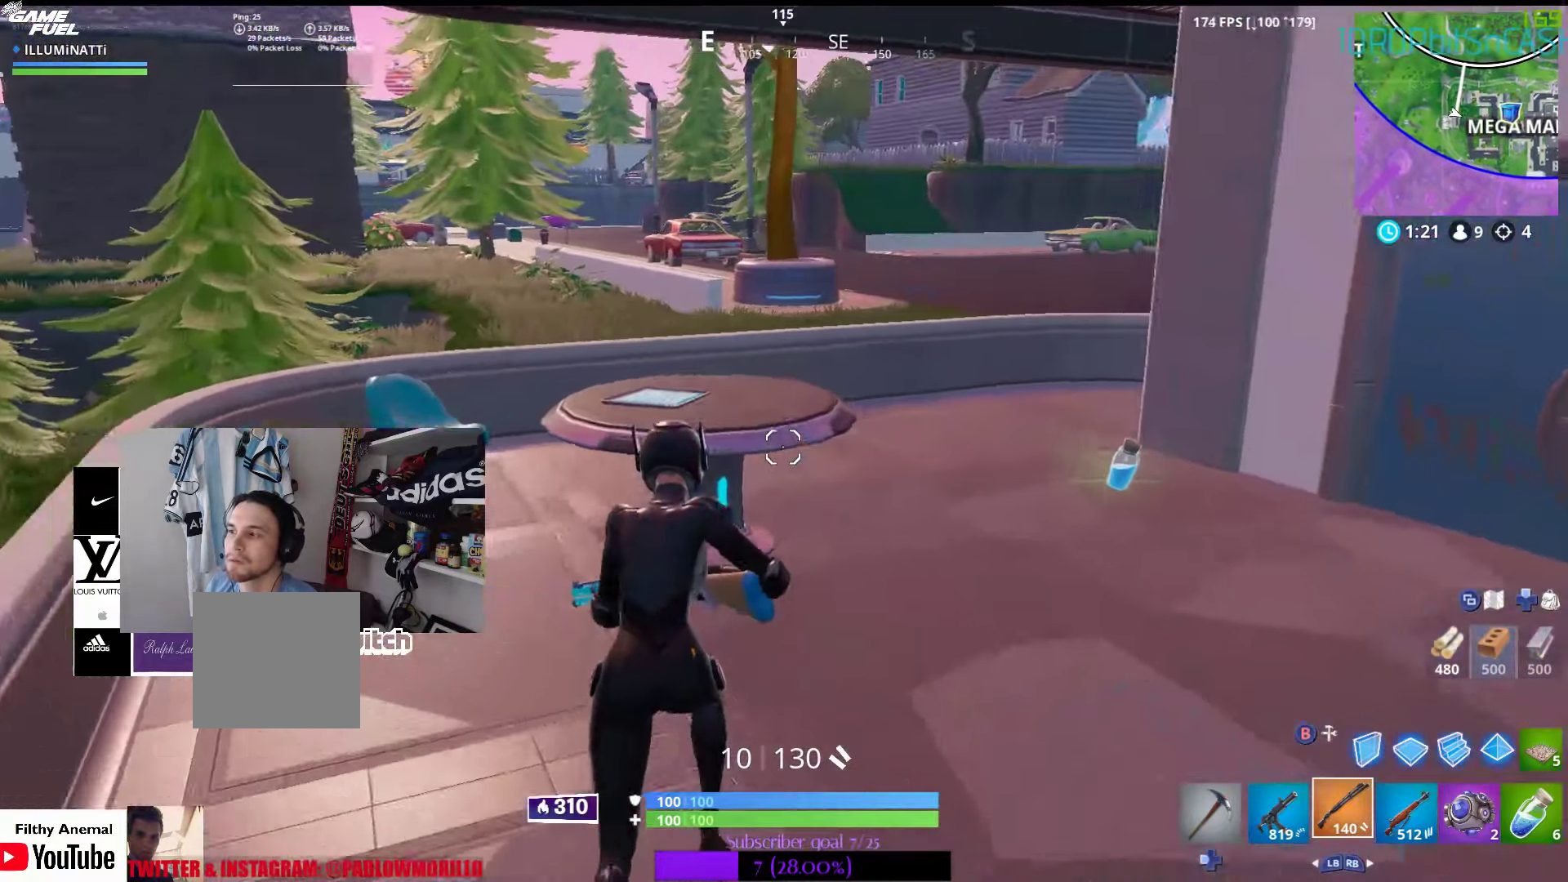
{"buttons": [], "left_stick": "up", "right_stick": "center", "events": [[167, "right_stick", "center"], [300, "right_stick", "right"], [467, "right_stick", "center"]]}
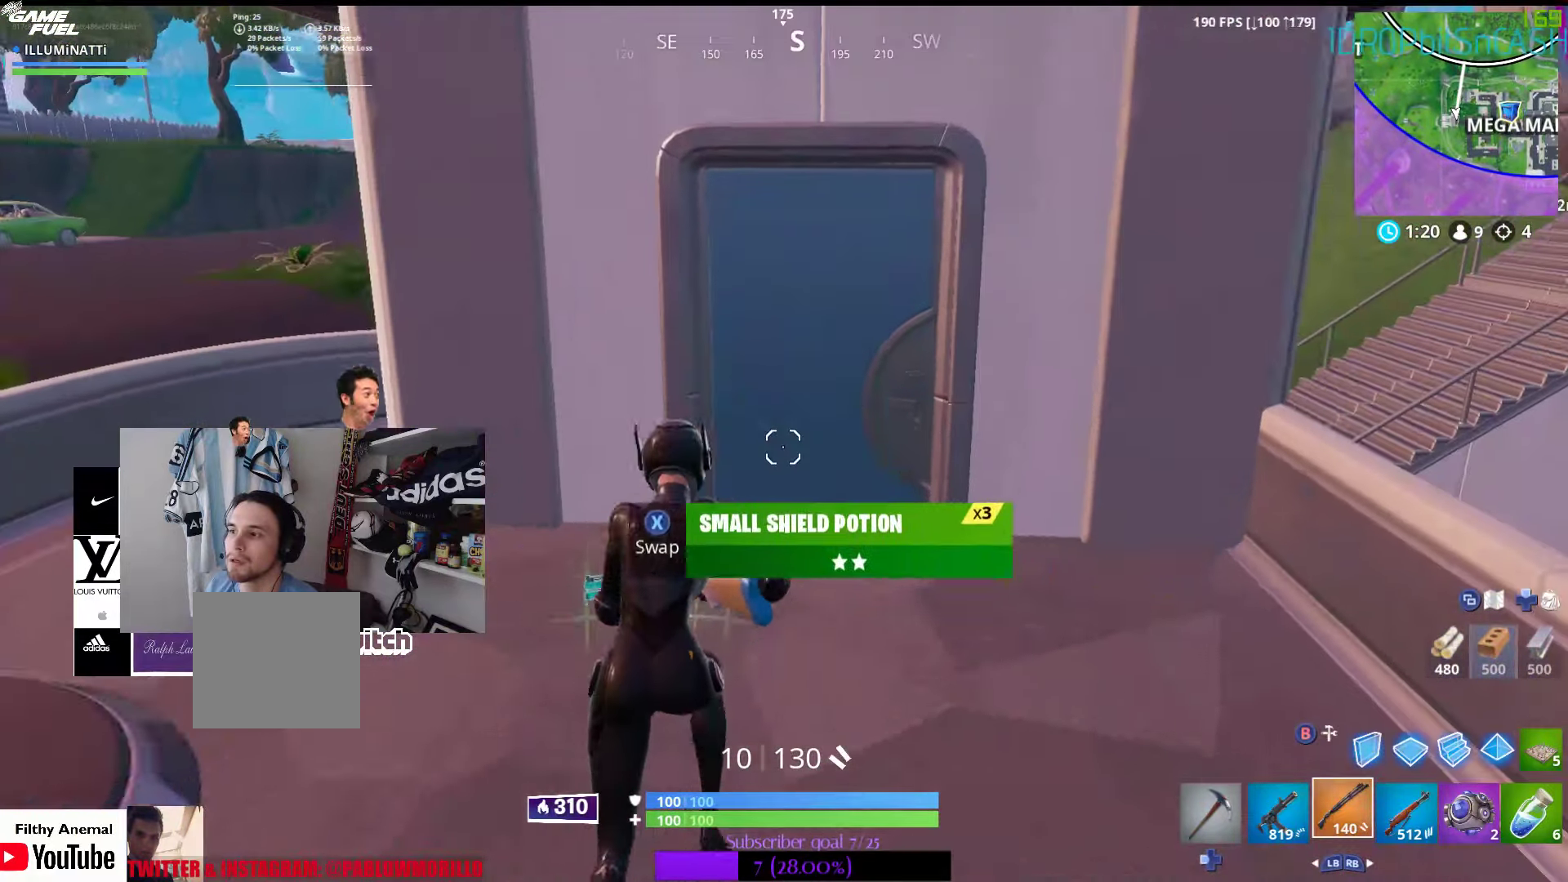
{"buttons": ["X"], "left_stick": "up", "right_stick": "center", "events": [[400, "X", "down"]]}
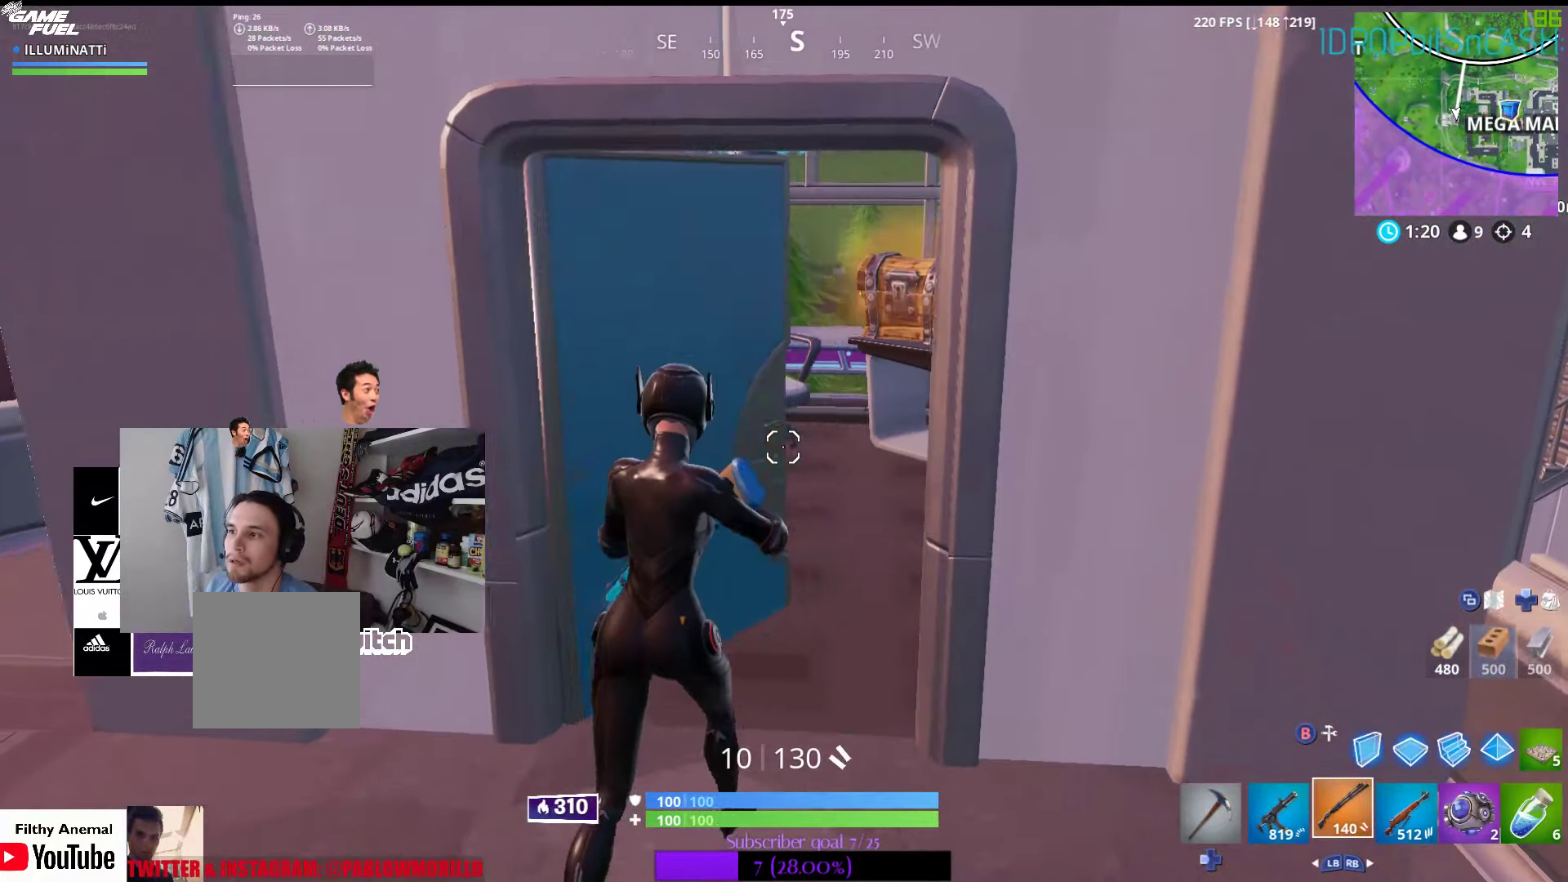
{"buttons": [], "left_stick": "up", "right_stick": "up-right", "events": [[17, "X", "up"], [417, "right_stick", "up-right"]]}
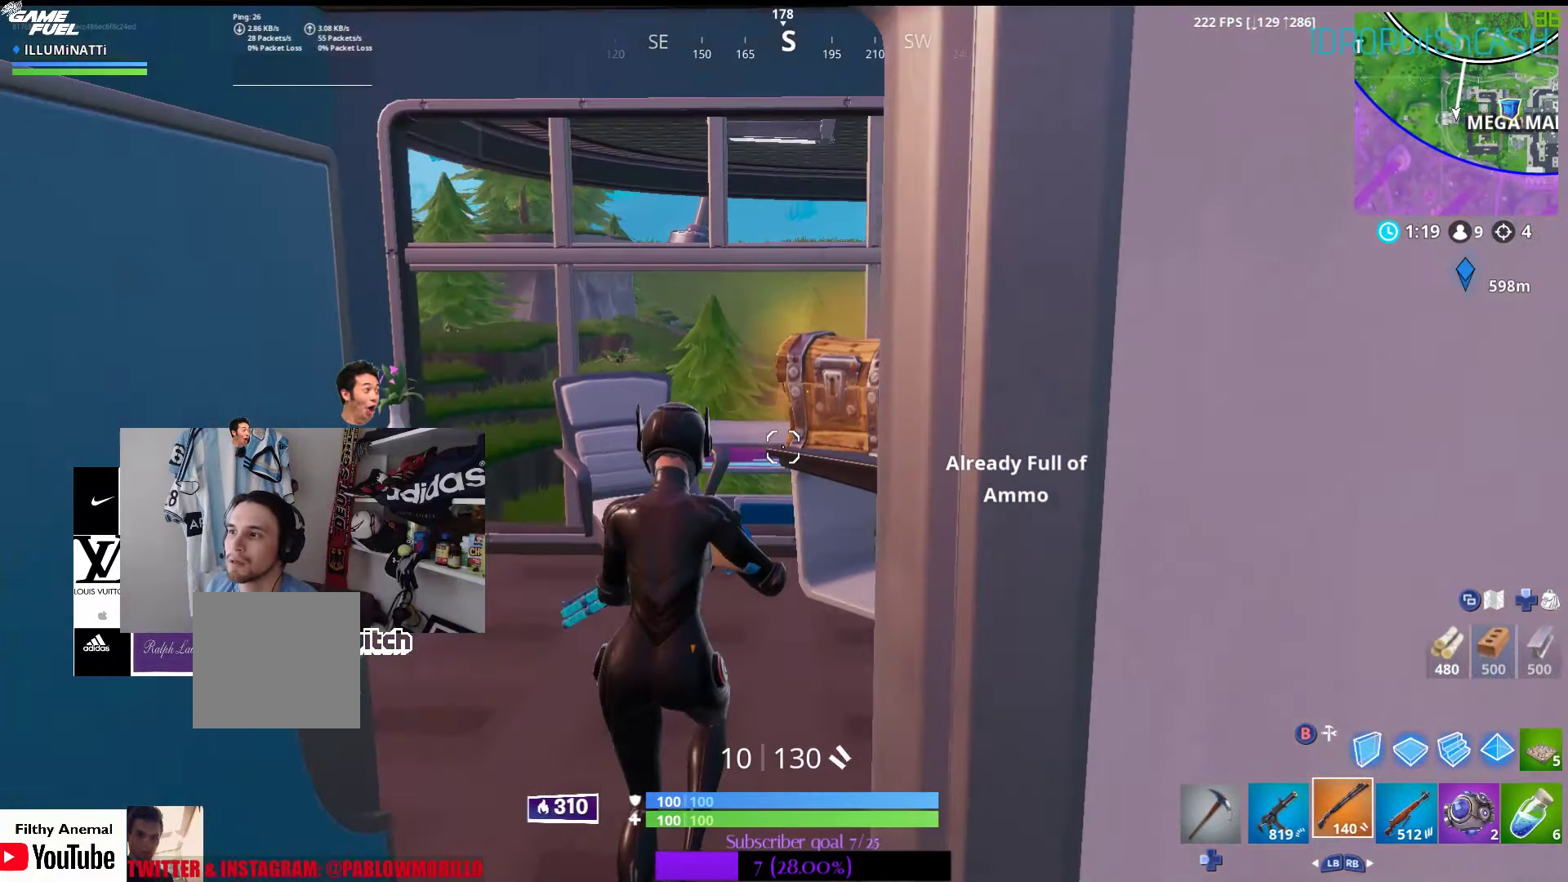
{"buttons": ["X"], "left_stick": "center", "right_stick": "center", "events": [[50, "right_stick", "center"], [150, "X", "down"], [333, "left_stick", "center"]]}
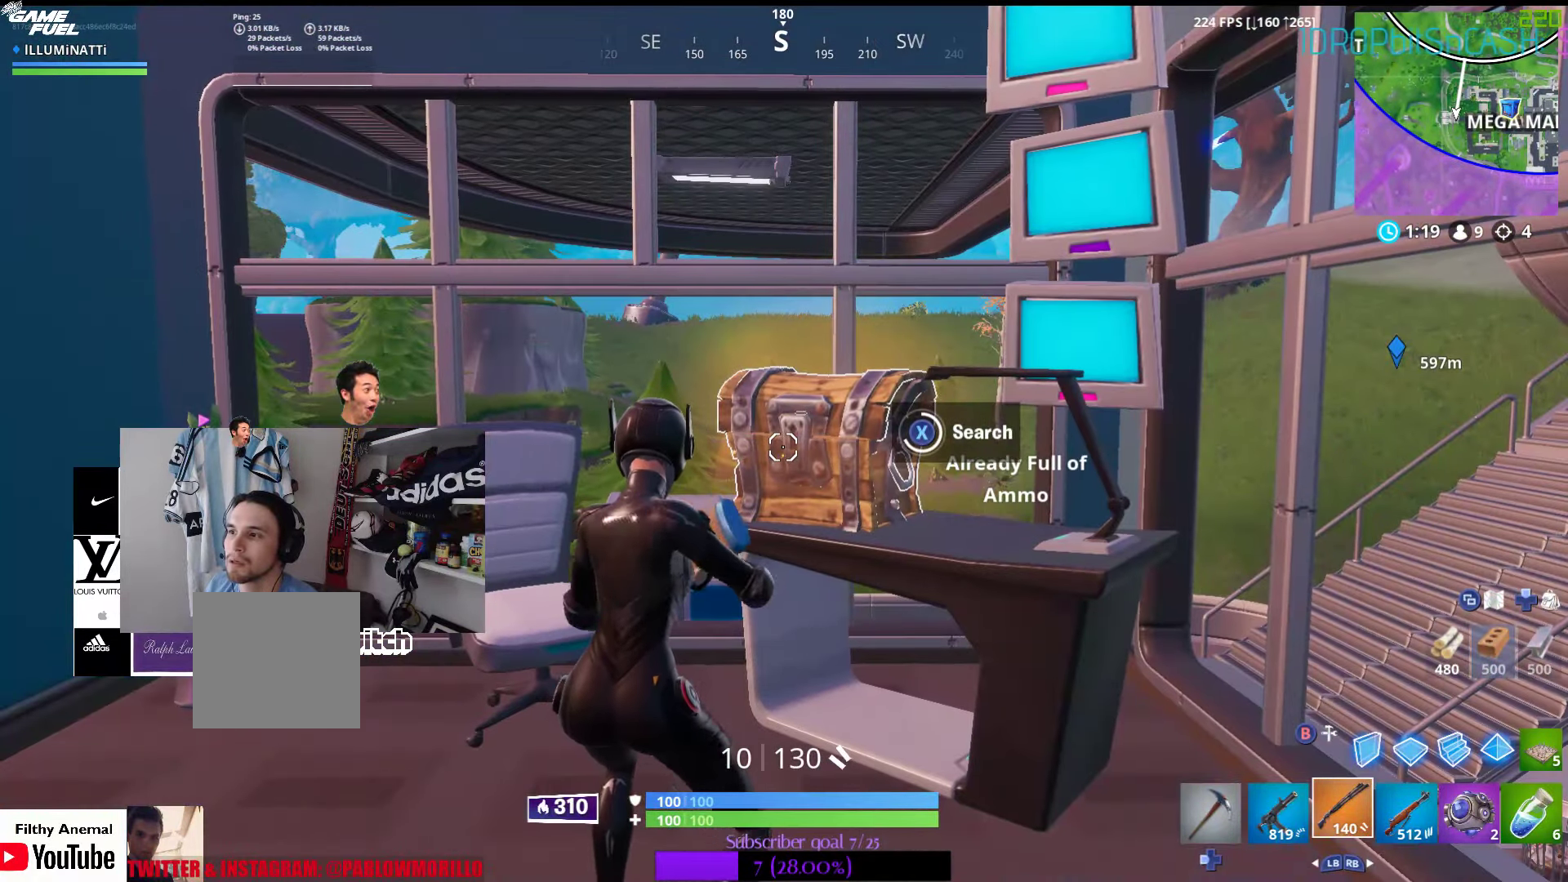
{"buttons": ["DPAD_LEFT"], "left_stick": "center", "right_stick": "center", "events": [[217, "X", "up"], [417, "DPAD_LEFT", "down"]]}
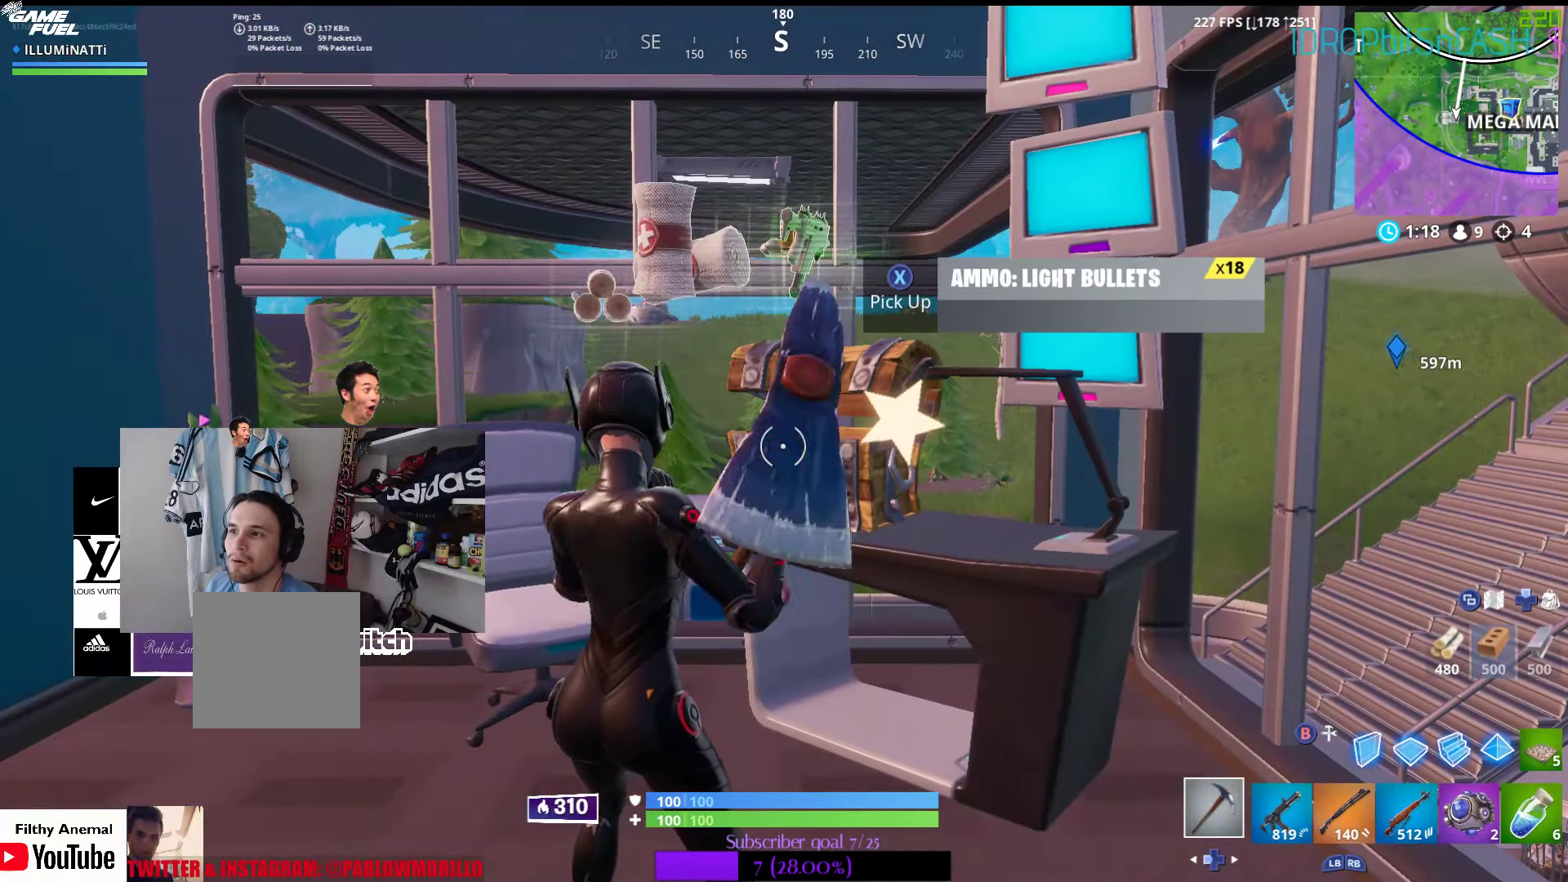
{"buttons": [], "left_stick": "right", "right_stick": "center", "events": [[50, "DPAD_LEFT", "up"], [100, "right_stick", "down-left"], [267, "right_stick", "center"], [417, "left_stick", "right"]]}
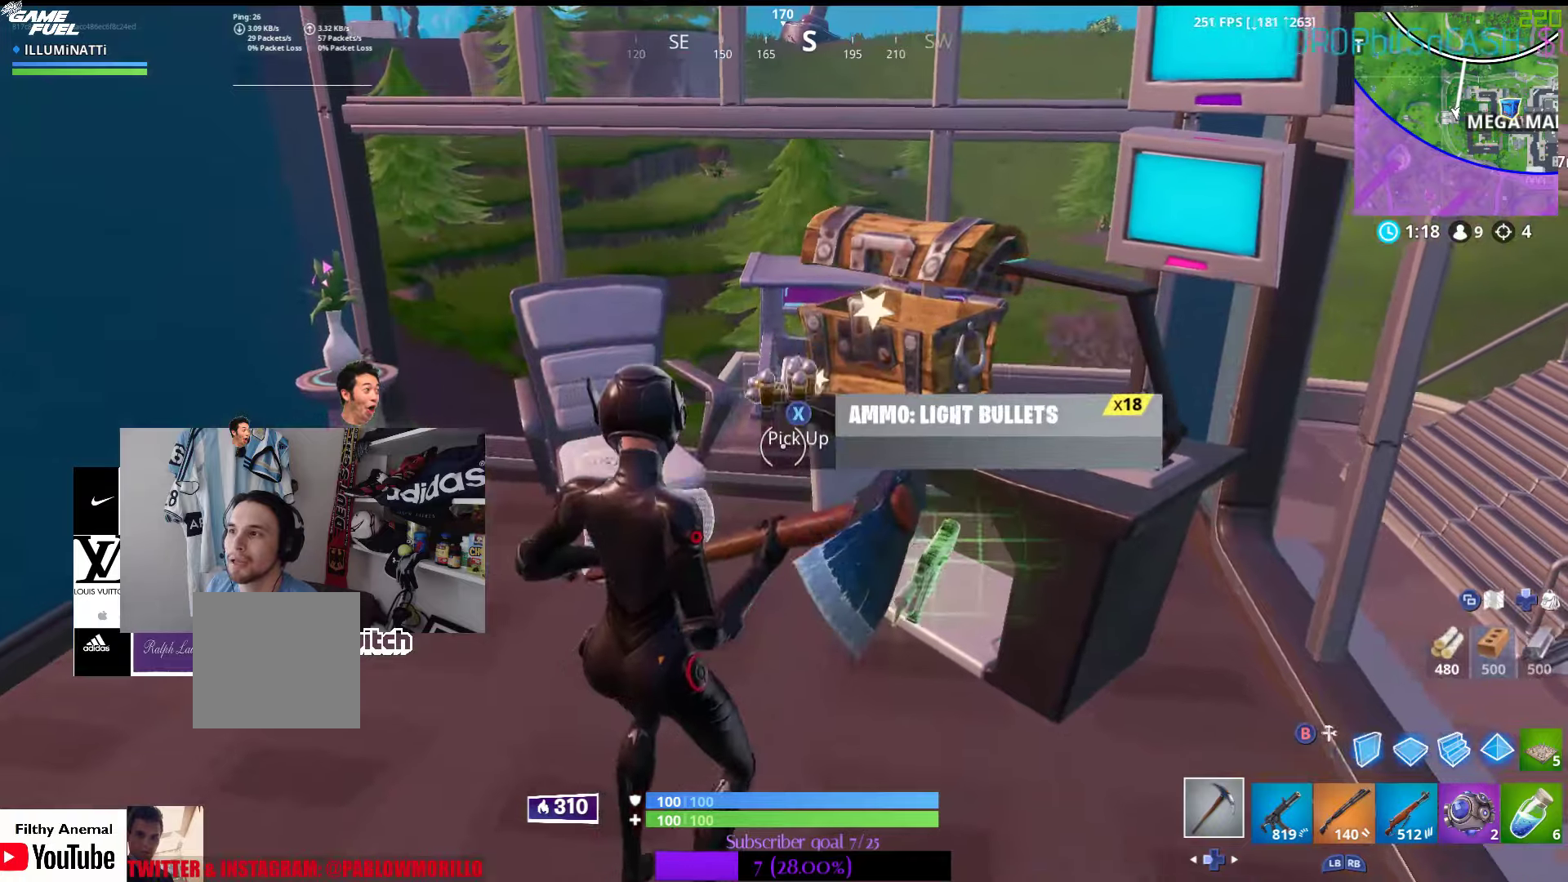
{"buttons": [], "left_stick": "up-left", "right_stick": "center", "events": [[67, "X", "down"], [150, "X", "up"], [167, "left_stick", "up-left"]]}